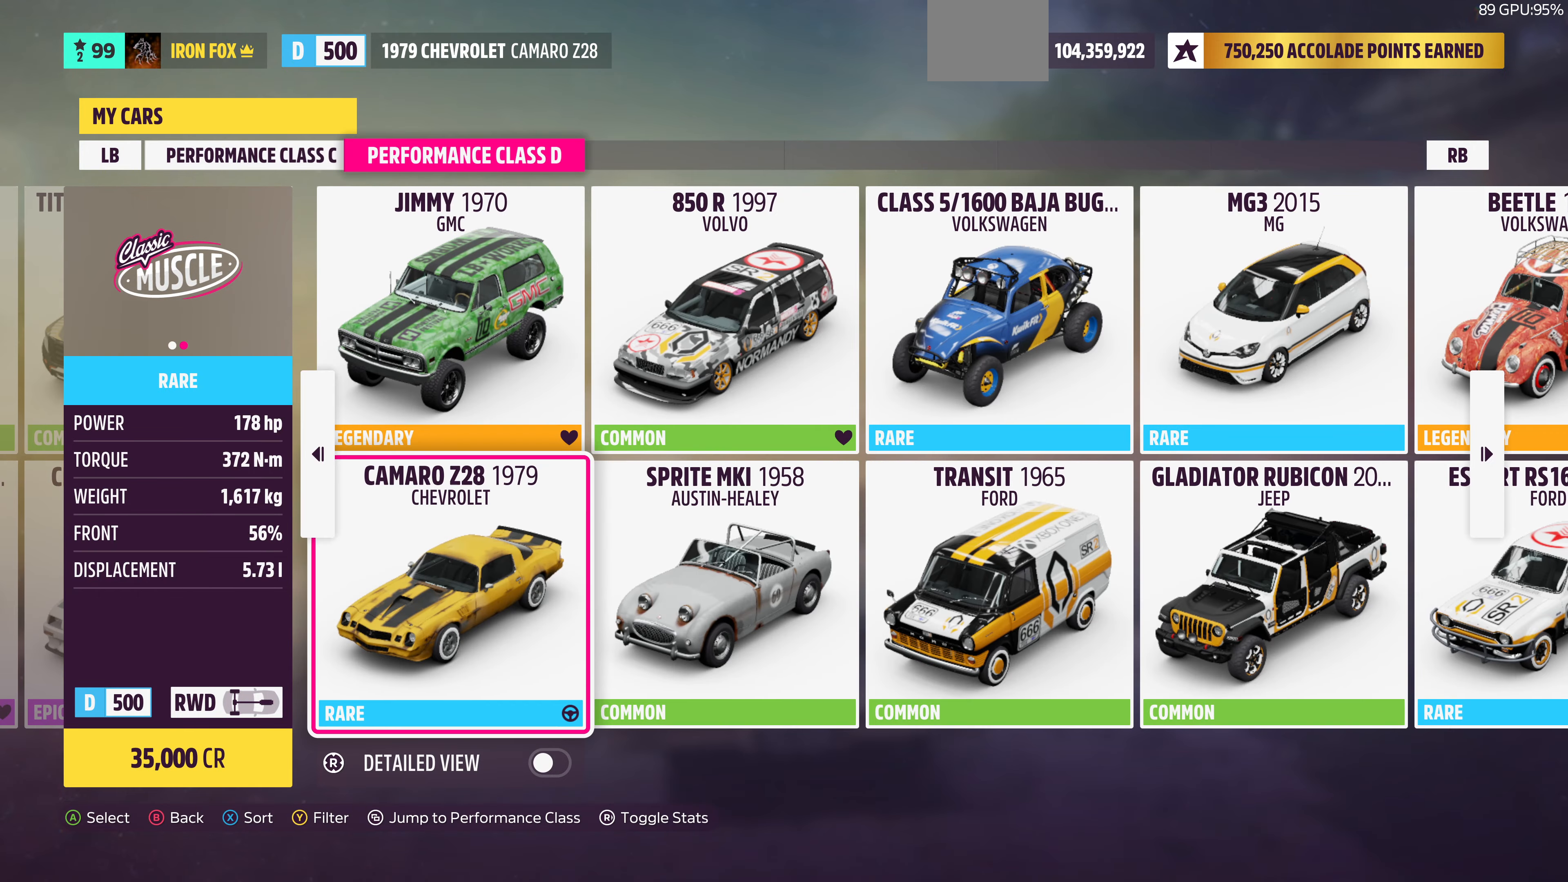
Gameplay with a controller (PlayStation layout); each line is a JSON object with the inputs held at the frame after it. "events" lists button and stick changes between this image and that frame as [ms after this image, input, new state], when the widget could be followed in between.
{"buttons": [], "left_stick": "center", "right_stick": "center", "events": [[267, "L1", "down"], [400, "L1", "up"]]}
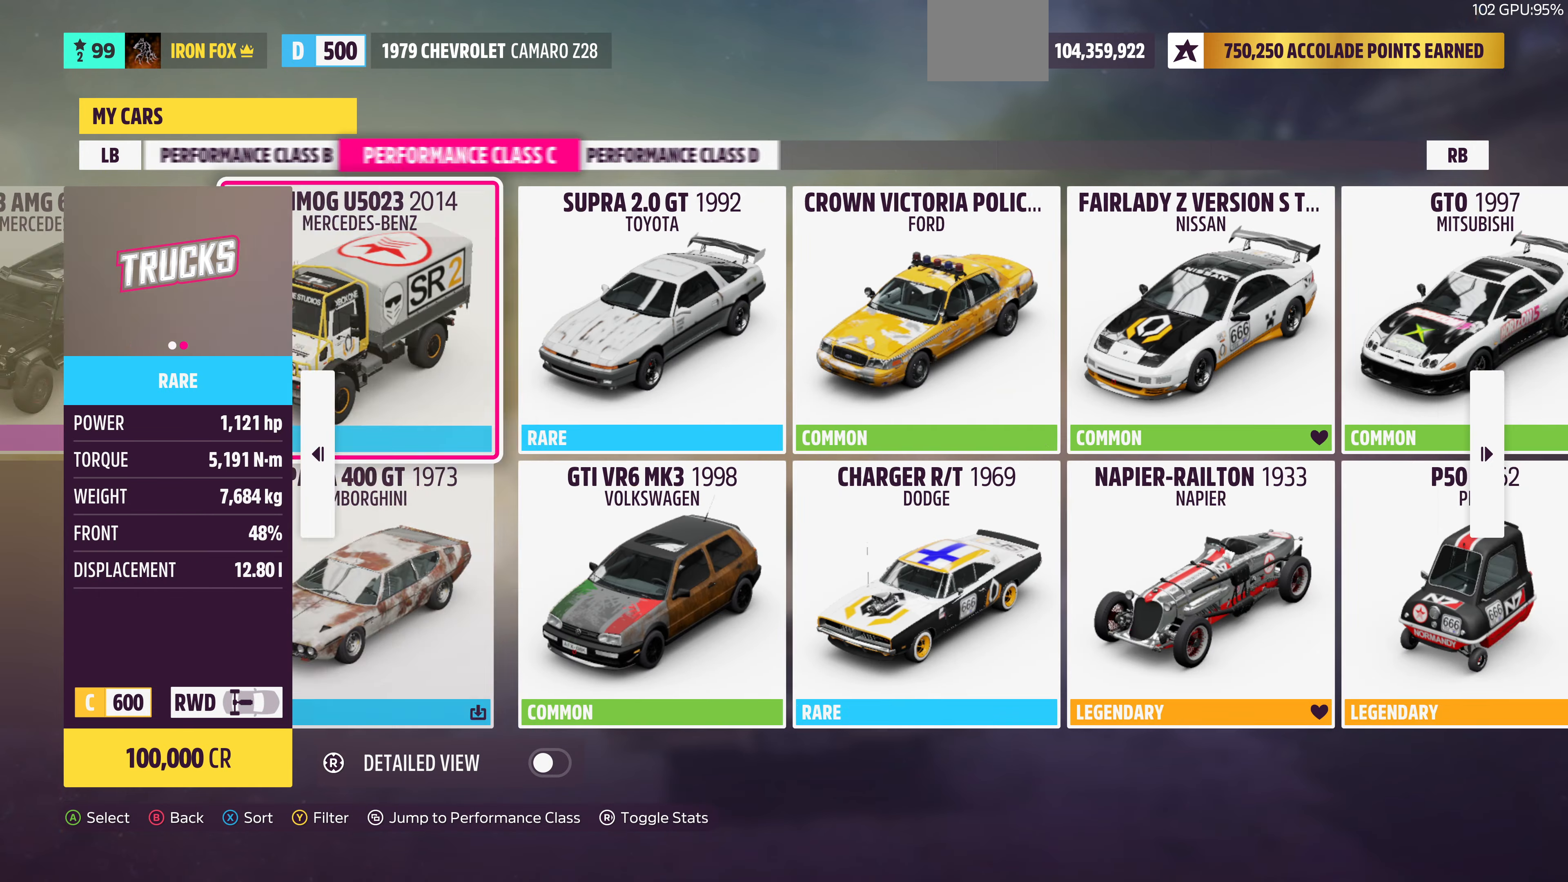
{"buttons": [], "left_stick": "center", "right_stick": "center", "events": [[234, "L1", "down"], [367, "L1", "up"]]}
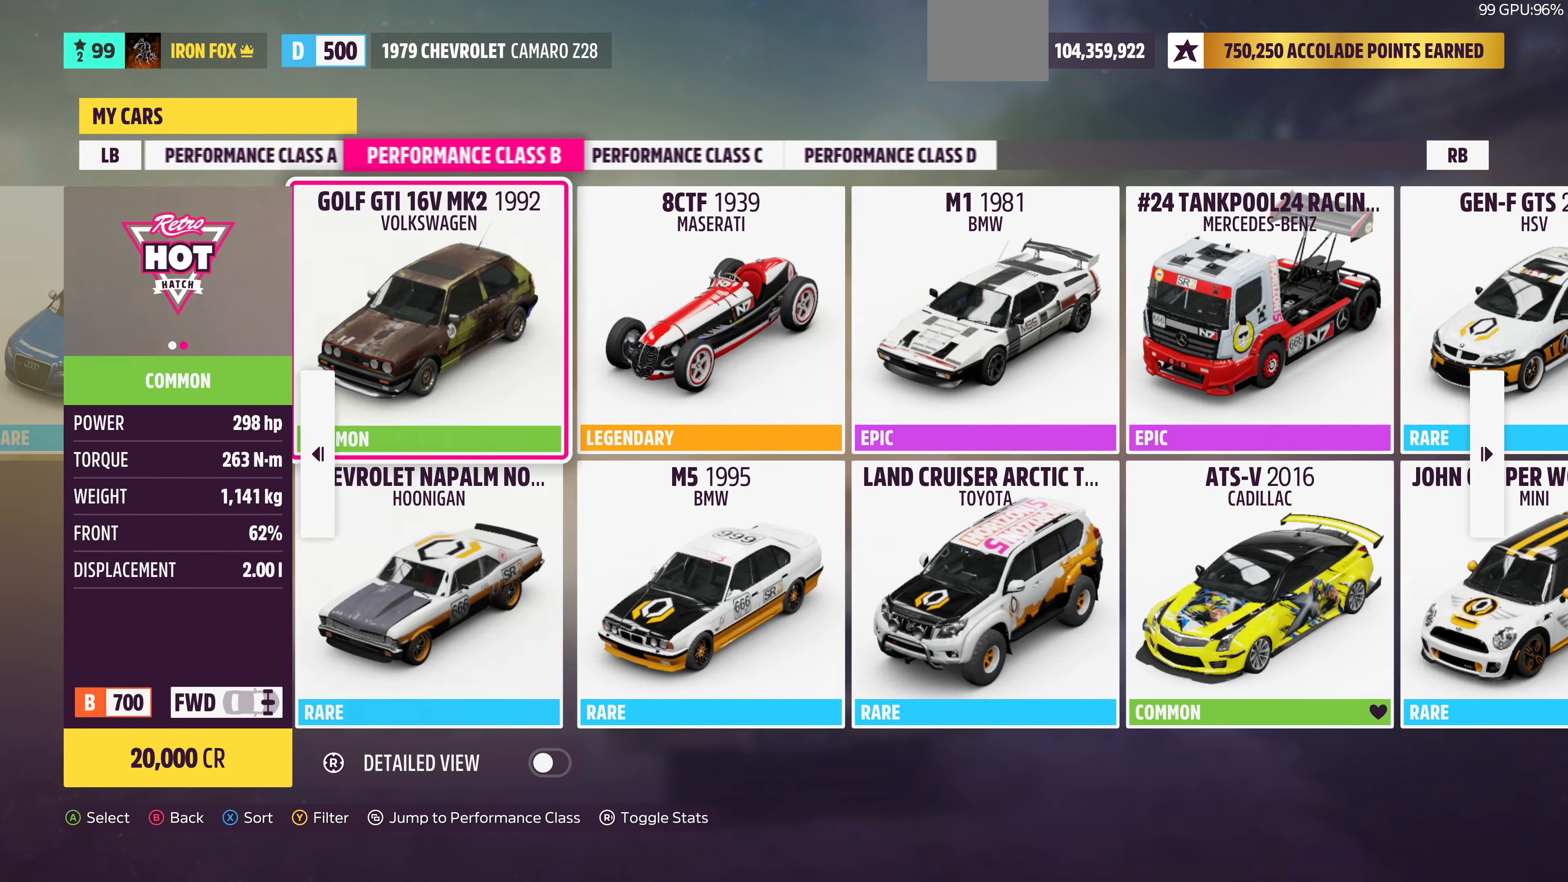
{"buttons": ["L1"], "left_stick": "center", "right_stick": "center", "events": [[34, "L1", "down"], [200, "L1", "up"], [500, "L1", "down"]]}
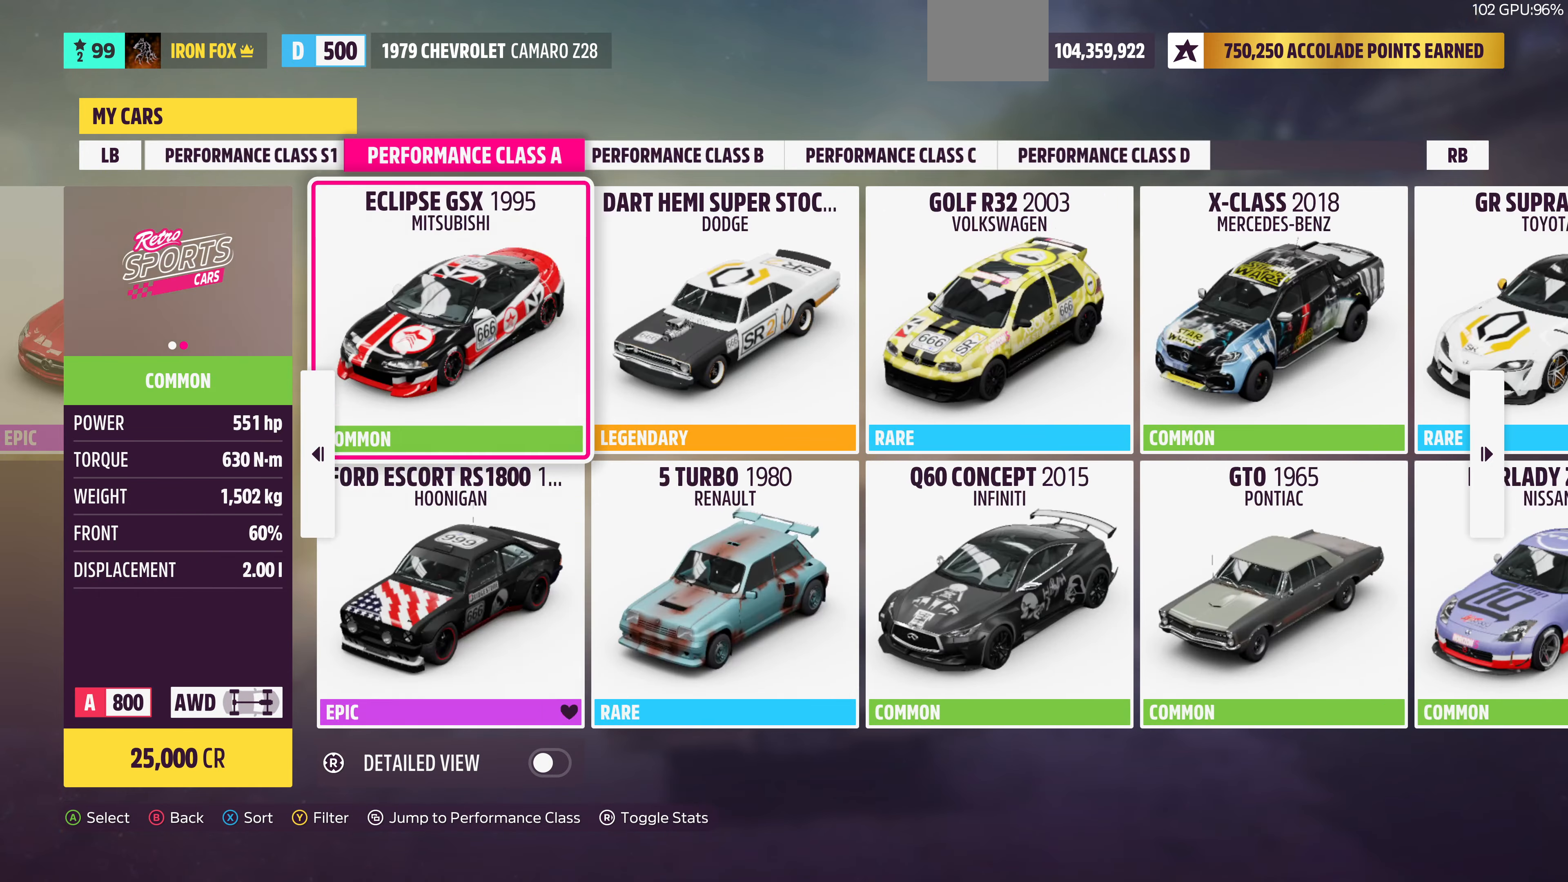
{"buttons": ["L1"], "left_stick": "center", "right_stick": "center", "events": [[100, "L1", "up"], [467, "L1", "down"]]}
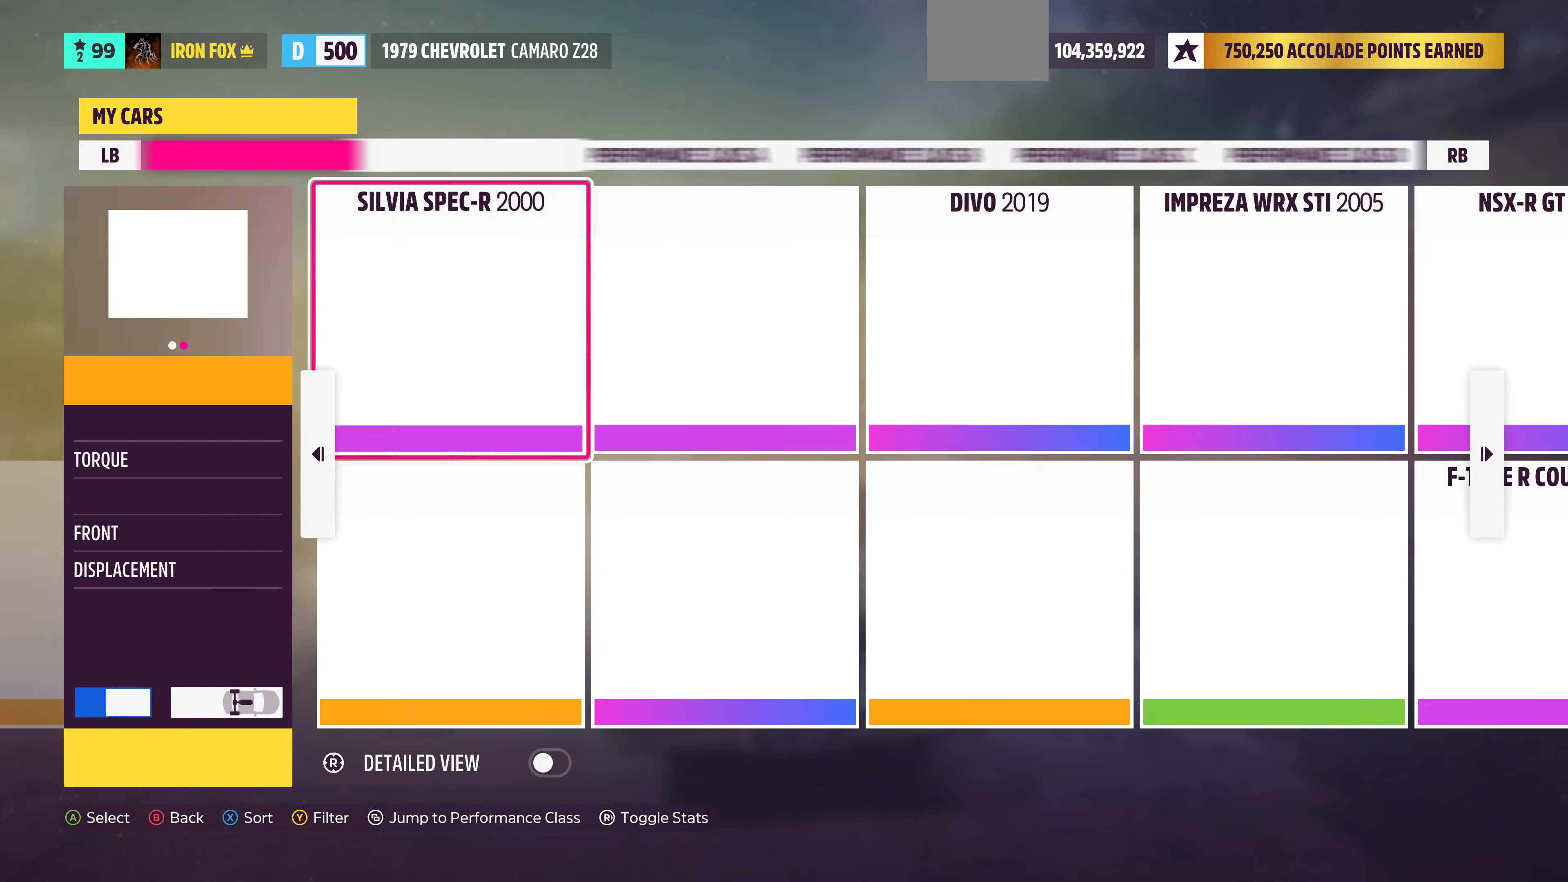
{"buttons": [], "left_stick": "center", "right_stick": "center", "events": [[100, "L1", "up"]]}
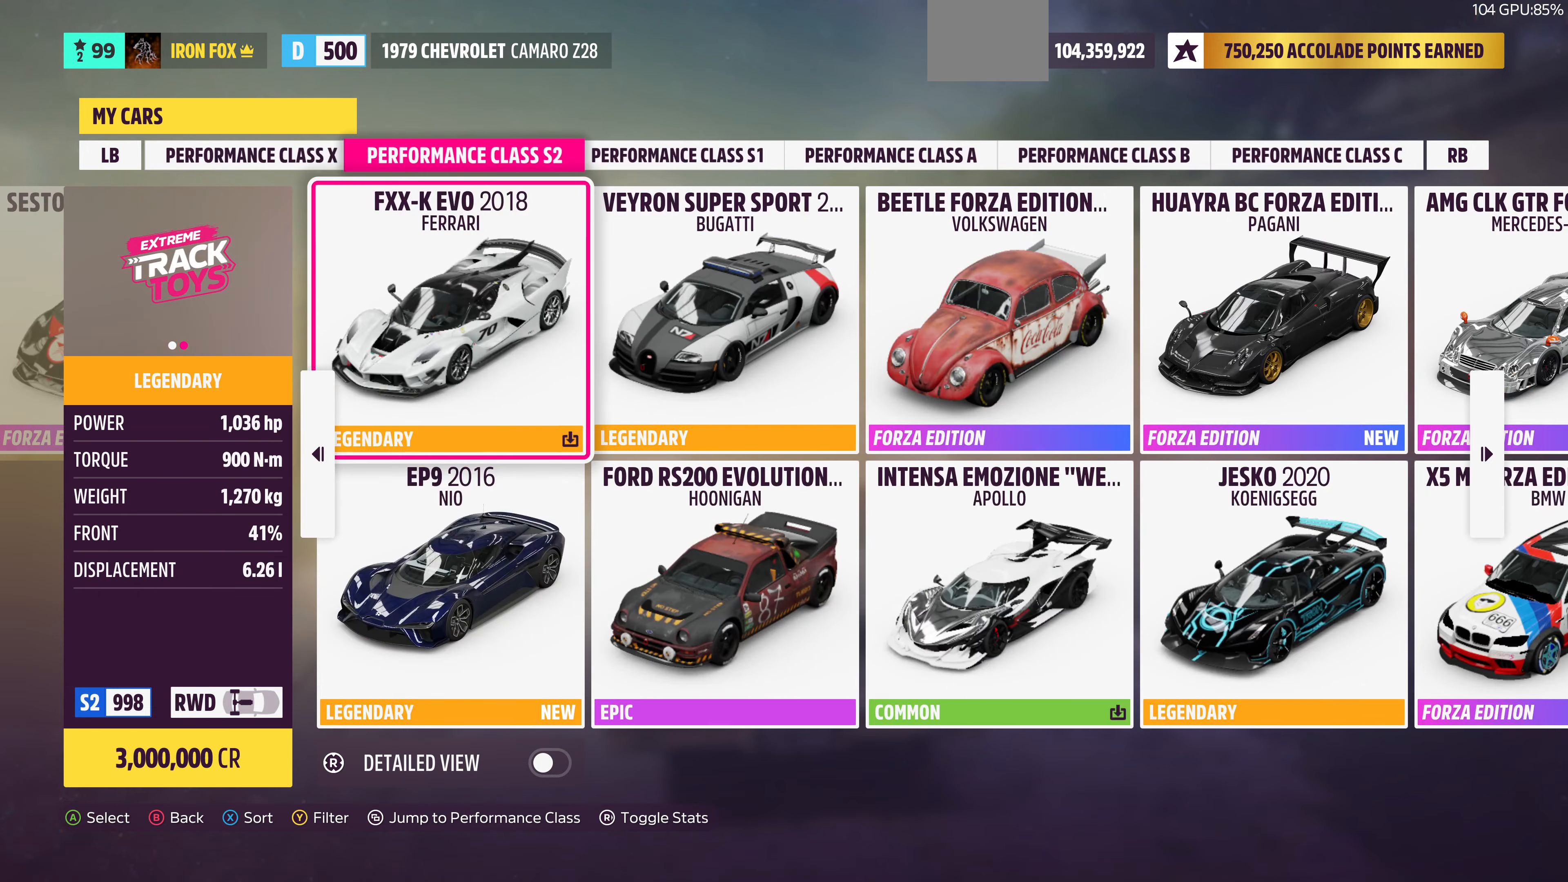
{"buttons": [], "left_stick": "center", "right_stick": "center", "events": []}
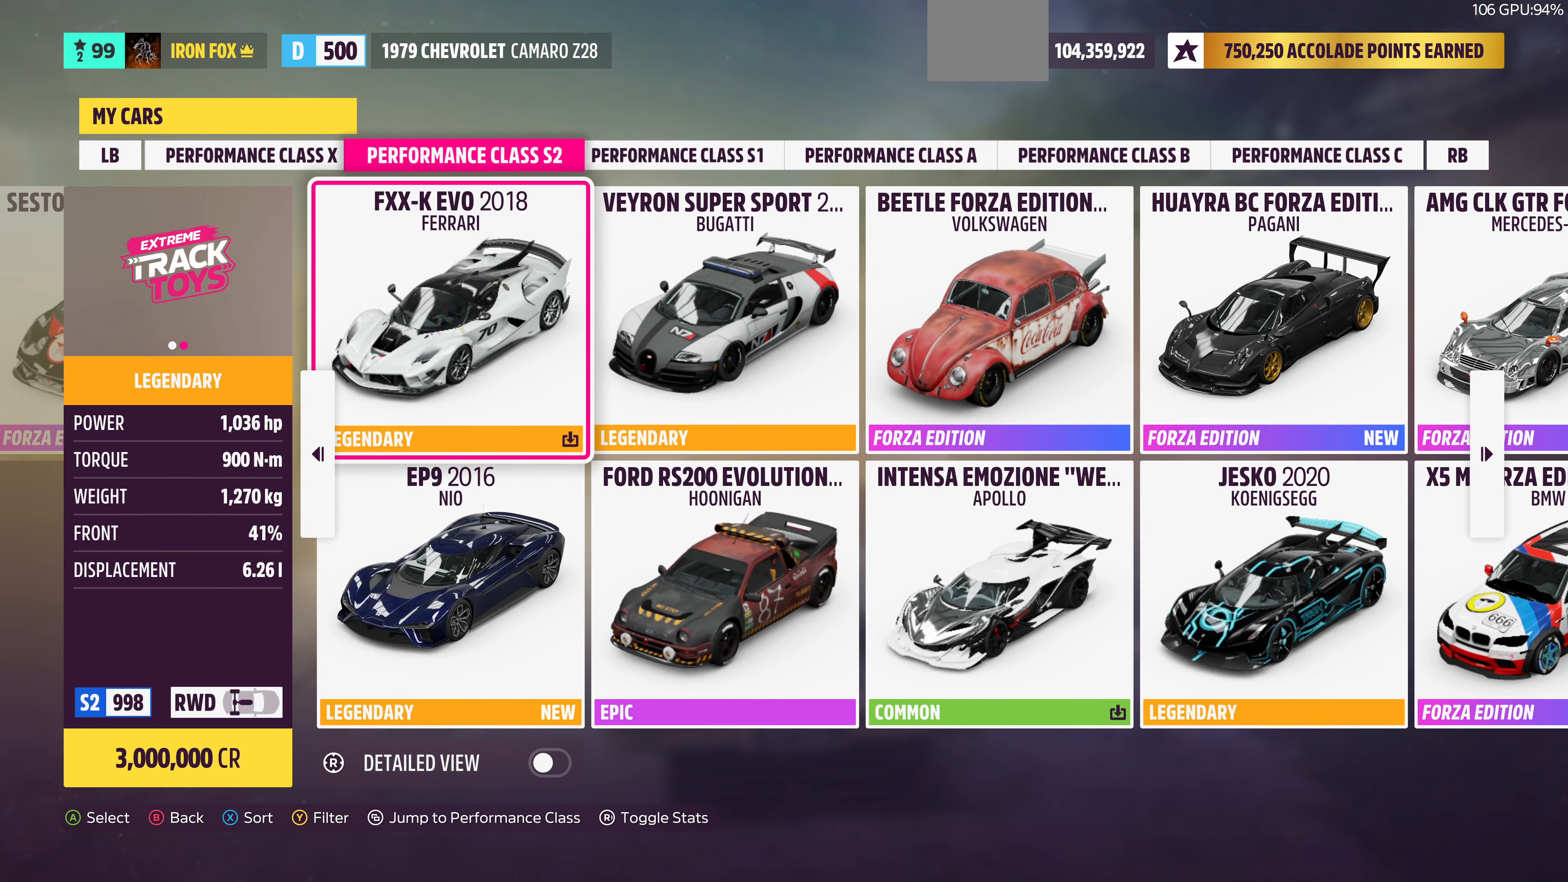
{"buttons": [], "left_stick": "center", "right_stick": "center", "events": []}
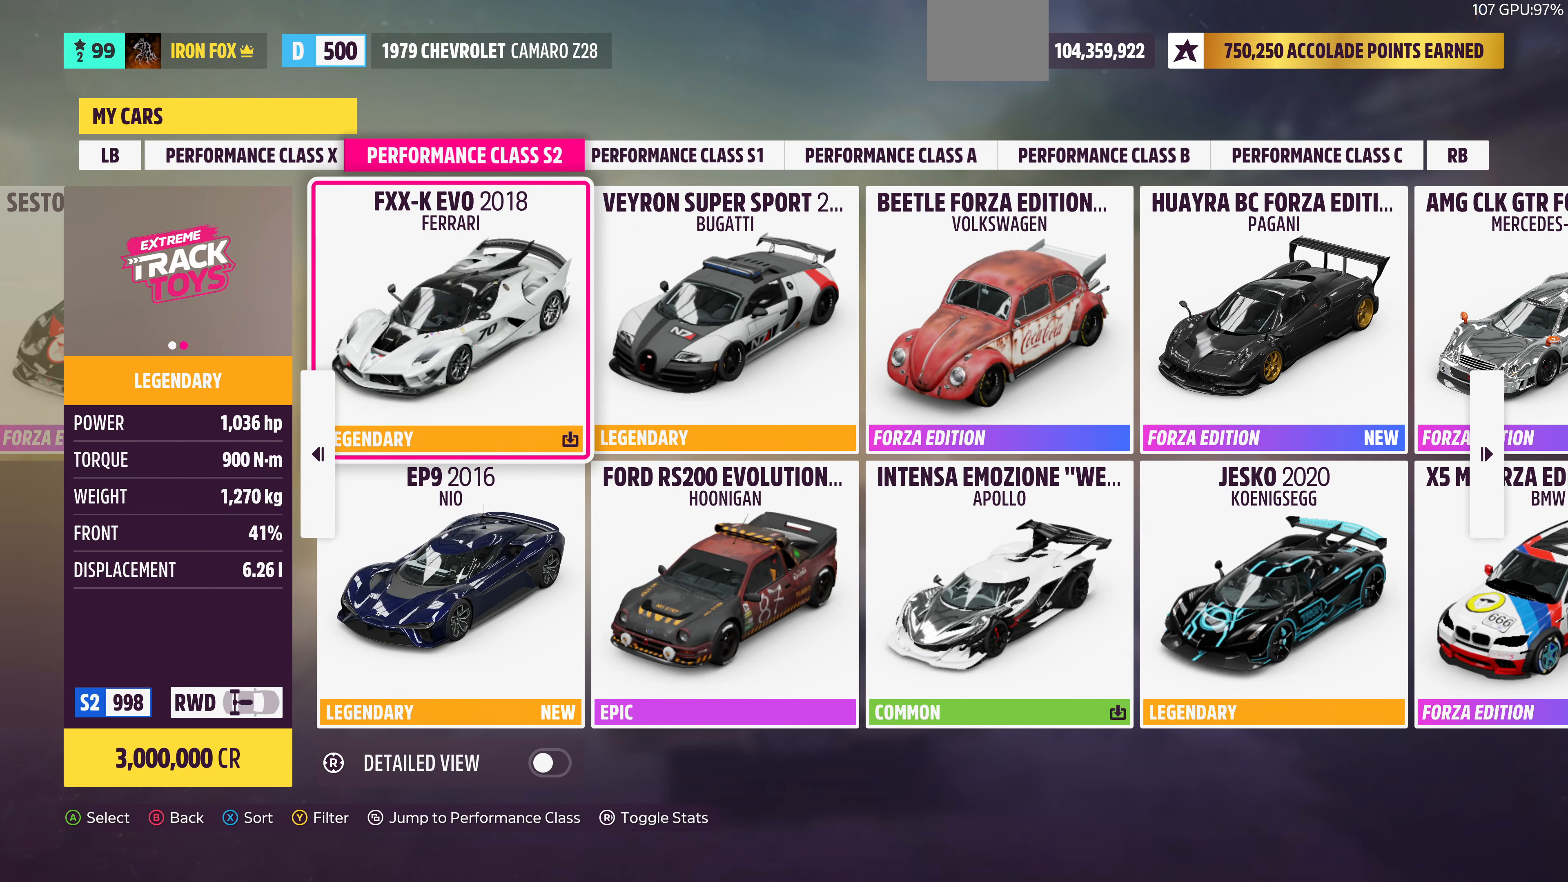
{"buttons": ["CROSS"], "left_stick": "center", "right_stick": "center", "events": [[34, "DPAD_RIGHT", "down"], [167, "DPAD_RIGHT", "up"], [300, "DPAD_DOWN", "down"], [434, "DPAD_DOWN", "up"], [467, "CROSS", "down"]]}
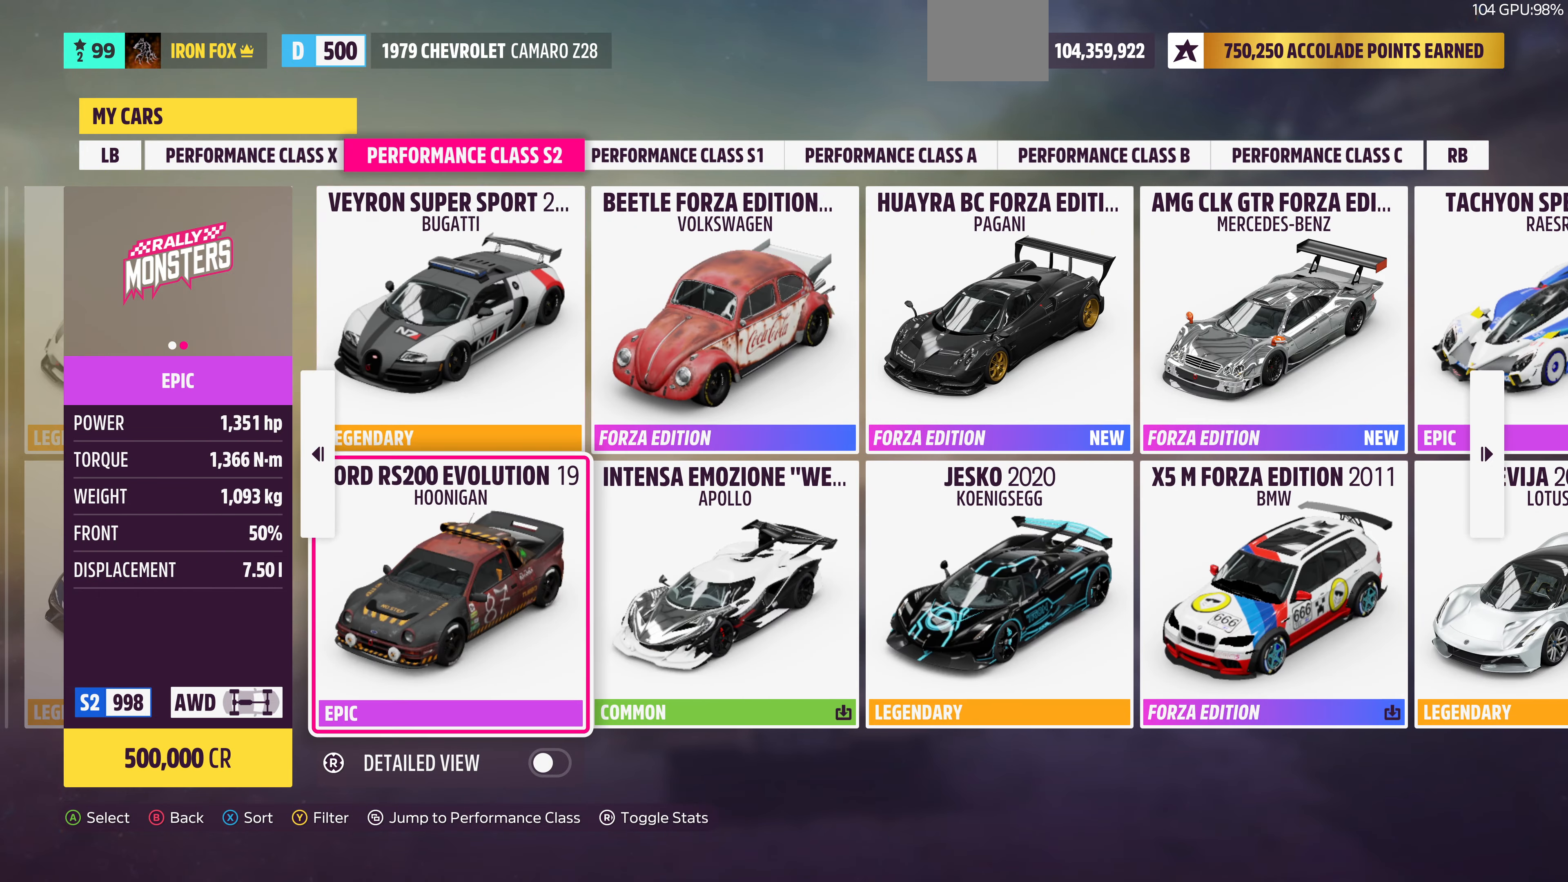
{"buttons": [], "left_stick": "center", "right_stick": "center", "events": [[134, "CROSS", "up"], [300, "CROSS", "down"], [467, "CROSS", "up"]]}
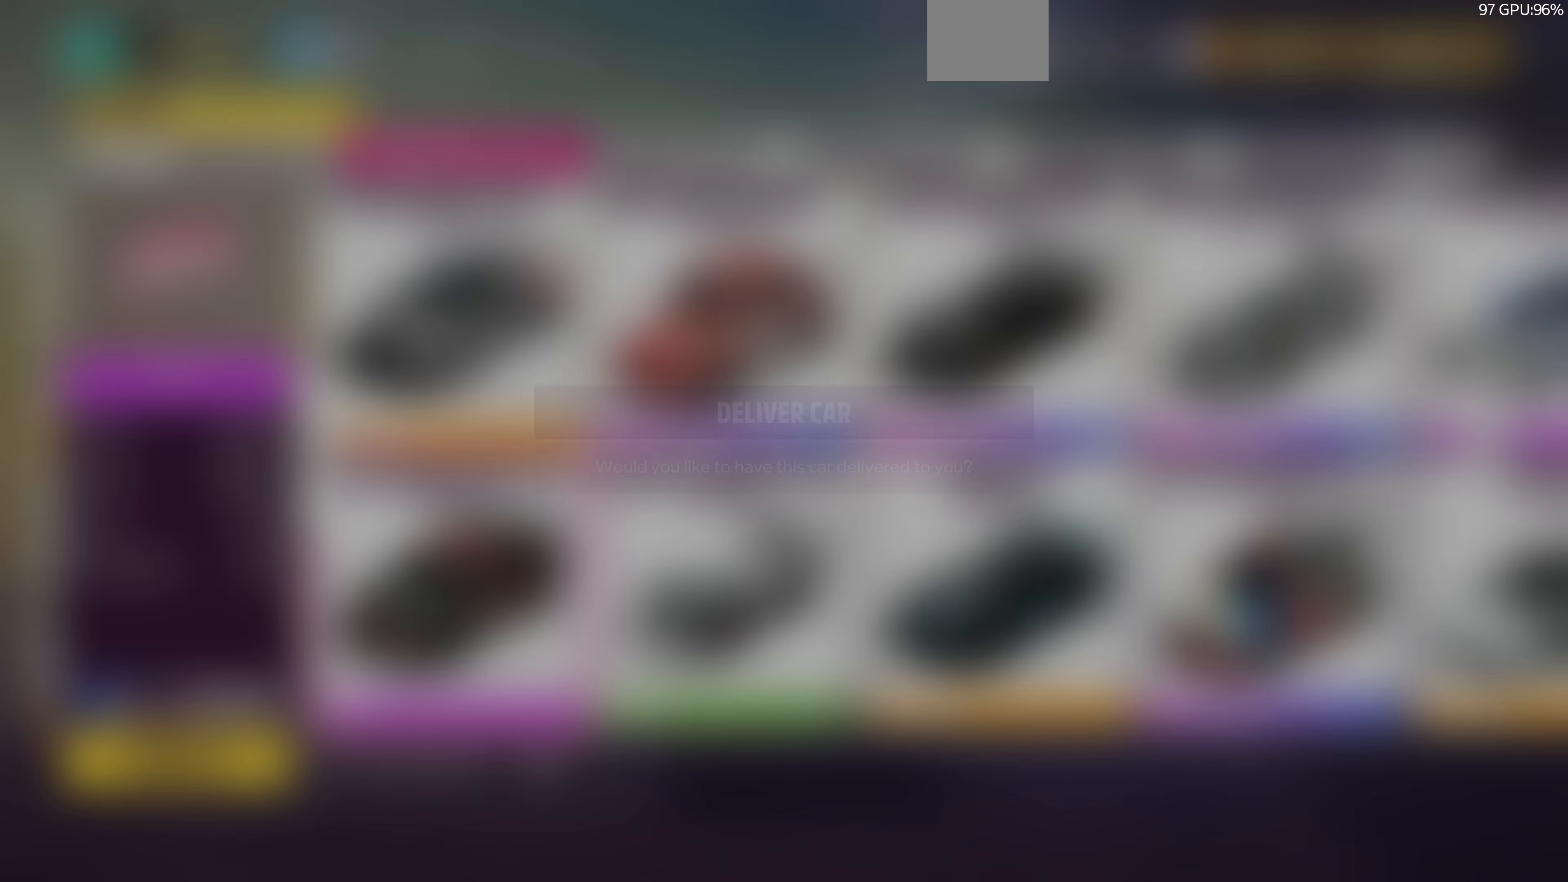
{"buttons": [], "left_stick": "center", "right_stick": "center", "events": [[300, "CROSS", "down"], [467, "CROSS", "up"]]}
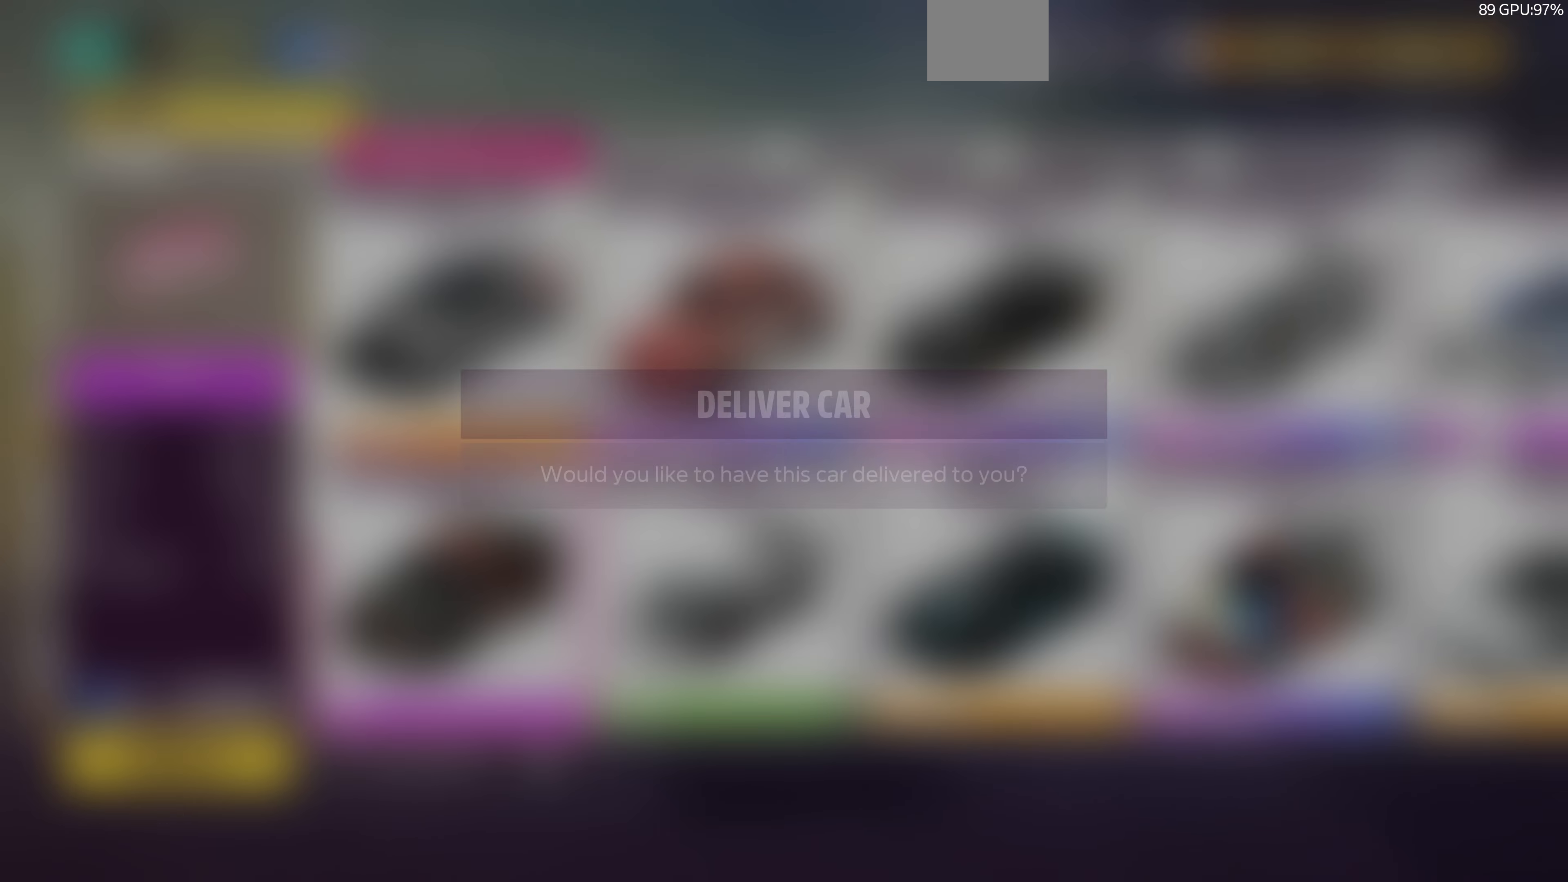
{"buttons": [], "left_stick": "center", "right_stick": "center", "events": []}
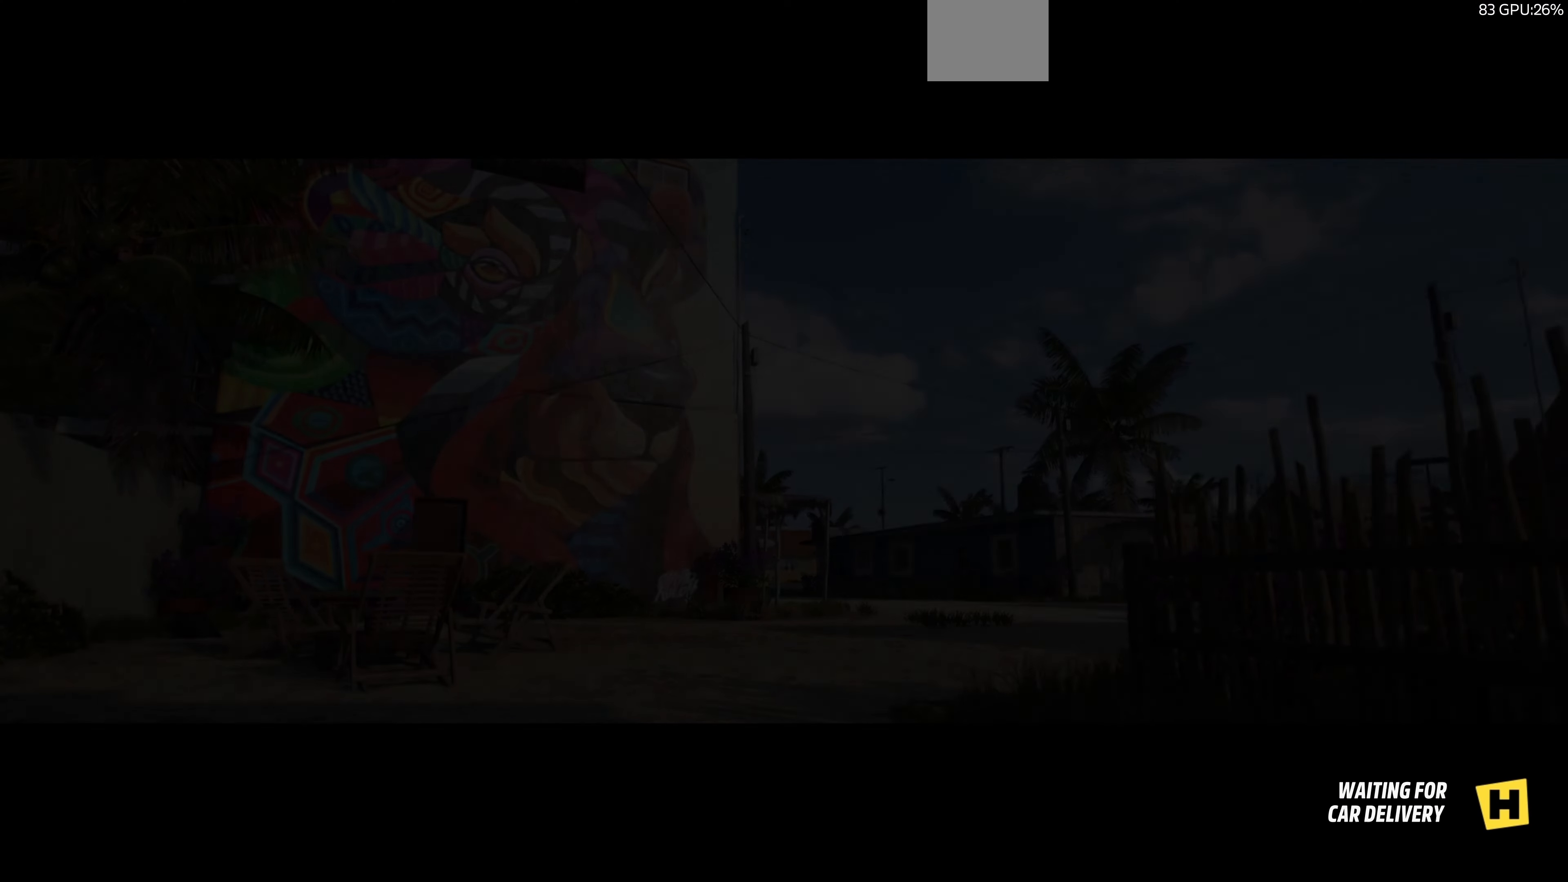
{"buttons": [], "left_stick": "center", "right_stick": "center", "events": []}
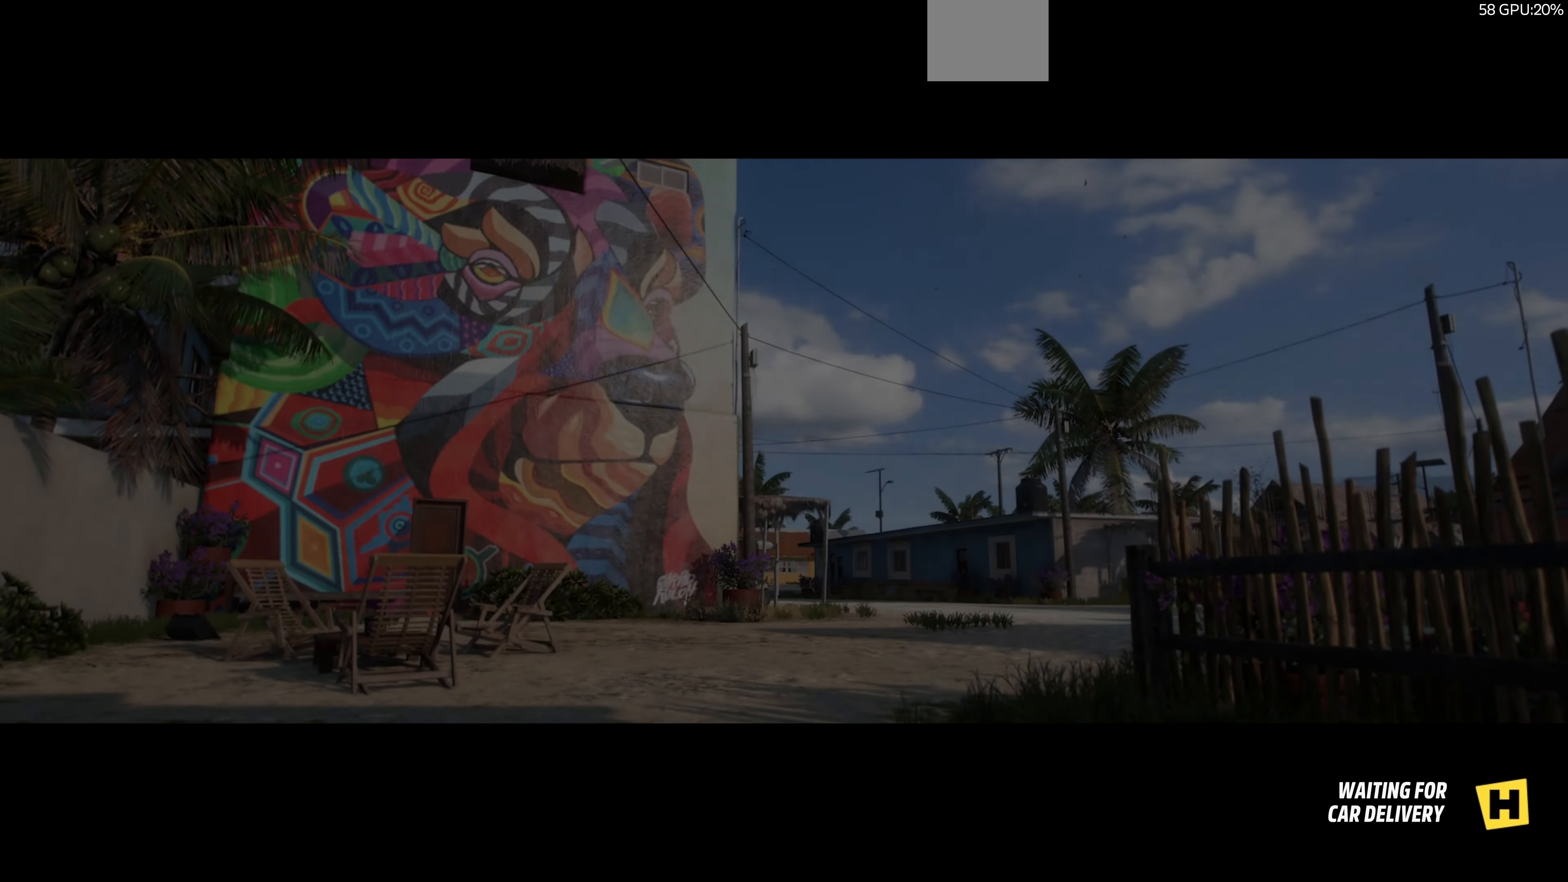
{"buttons": [], "left_stick": "center", "right_stick": "center", "events": []}
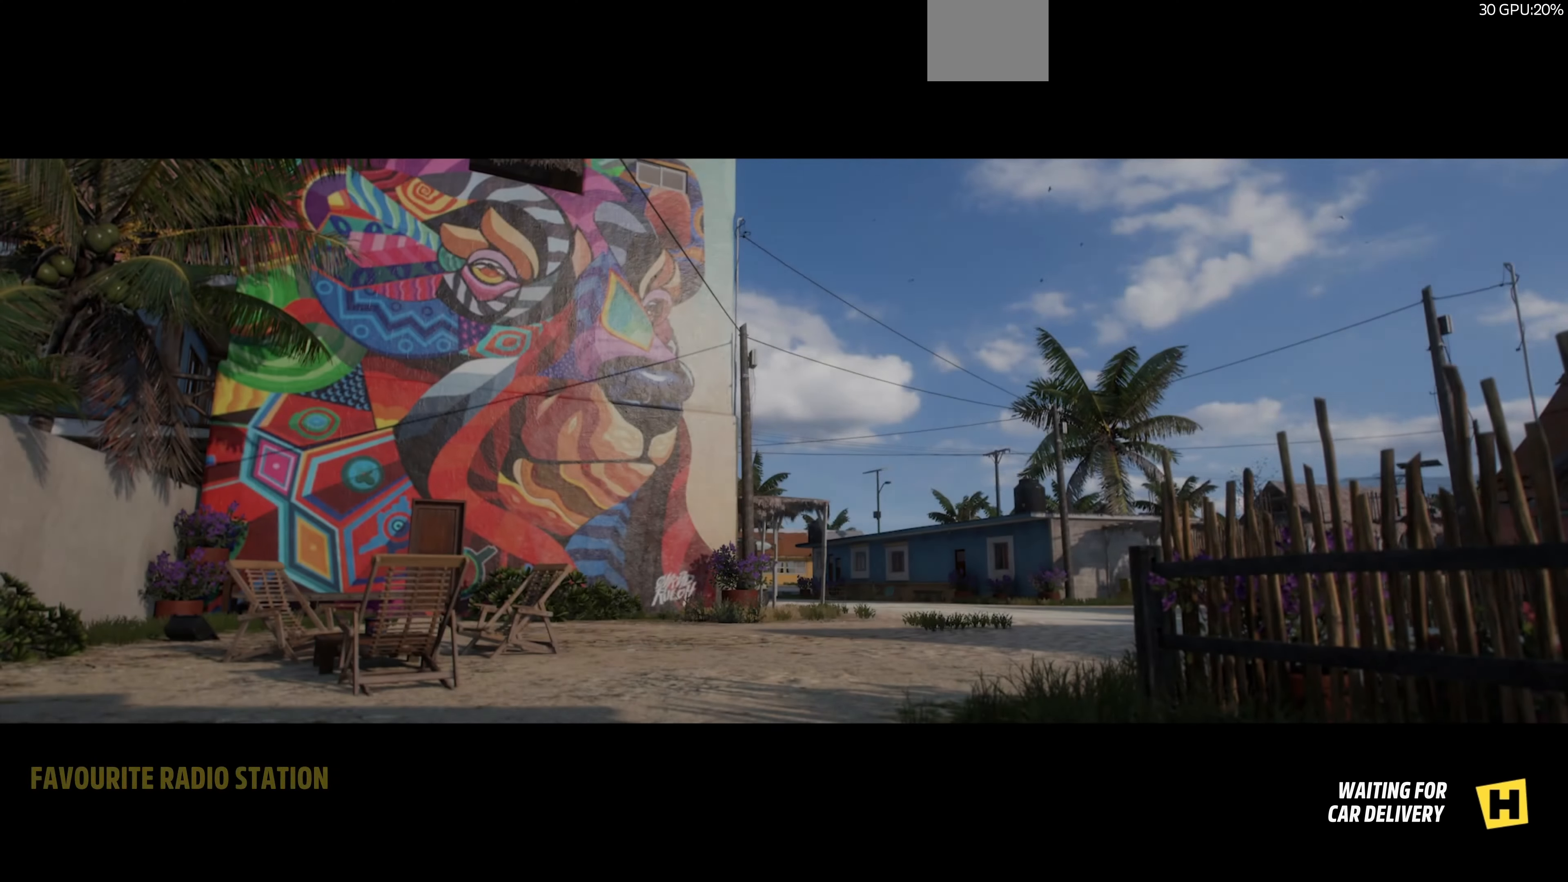
{"buttons": [], "left_stick": "center", "right_stick": "center", "events": []}
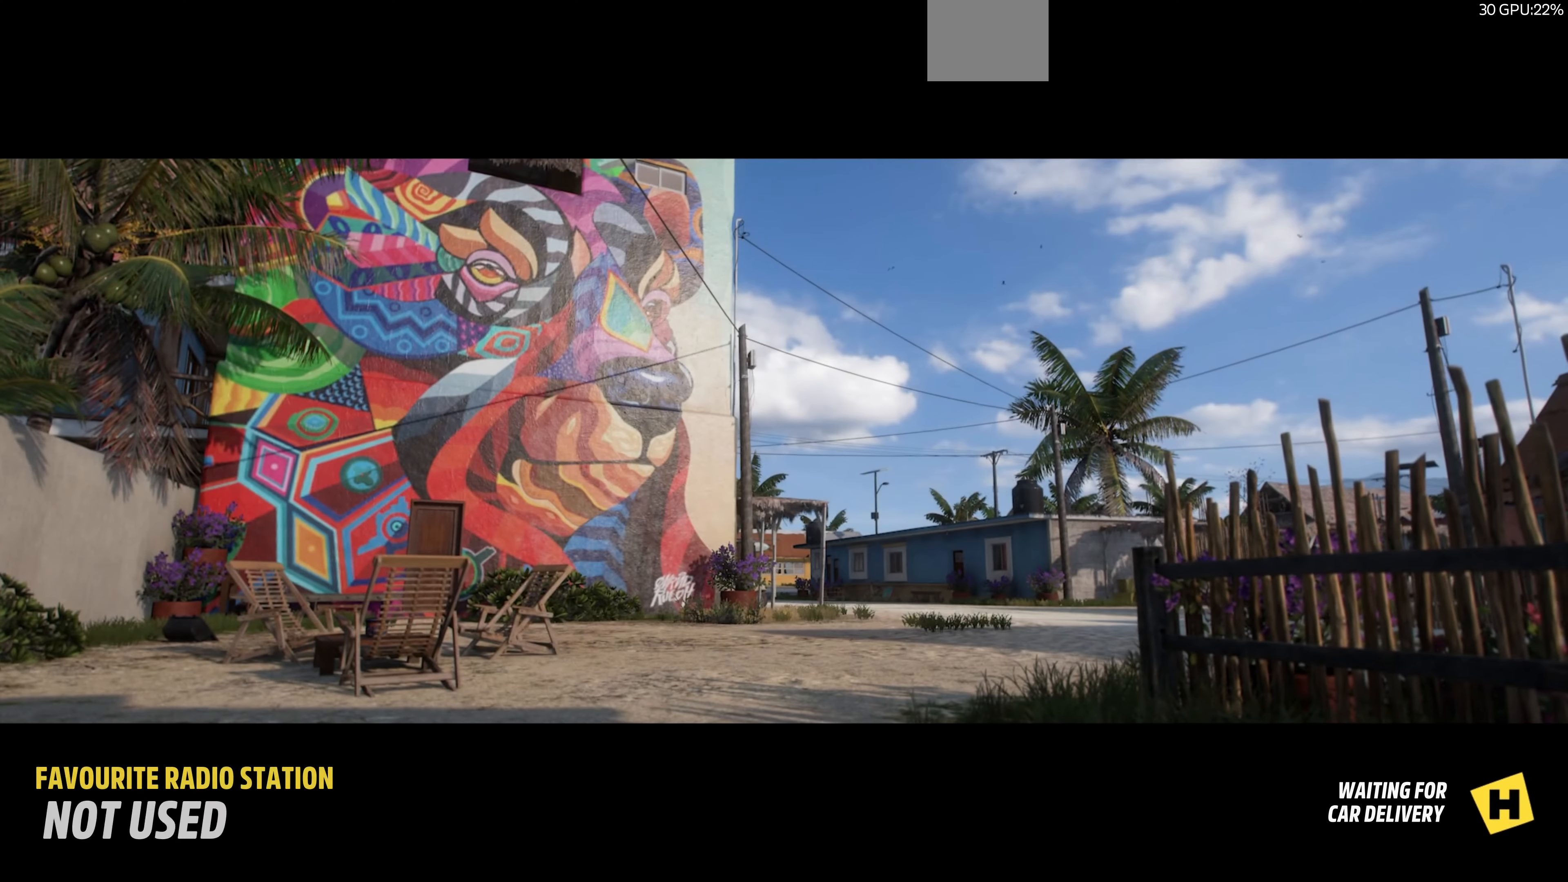
{"buttons": [], "left_stick": "center", "right_stick": "center", "events": []}
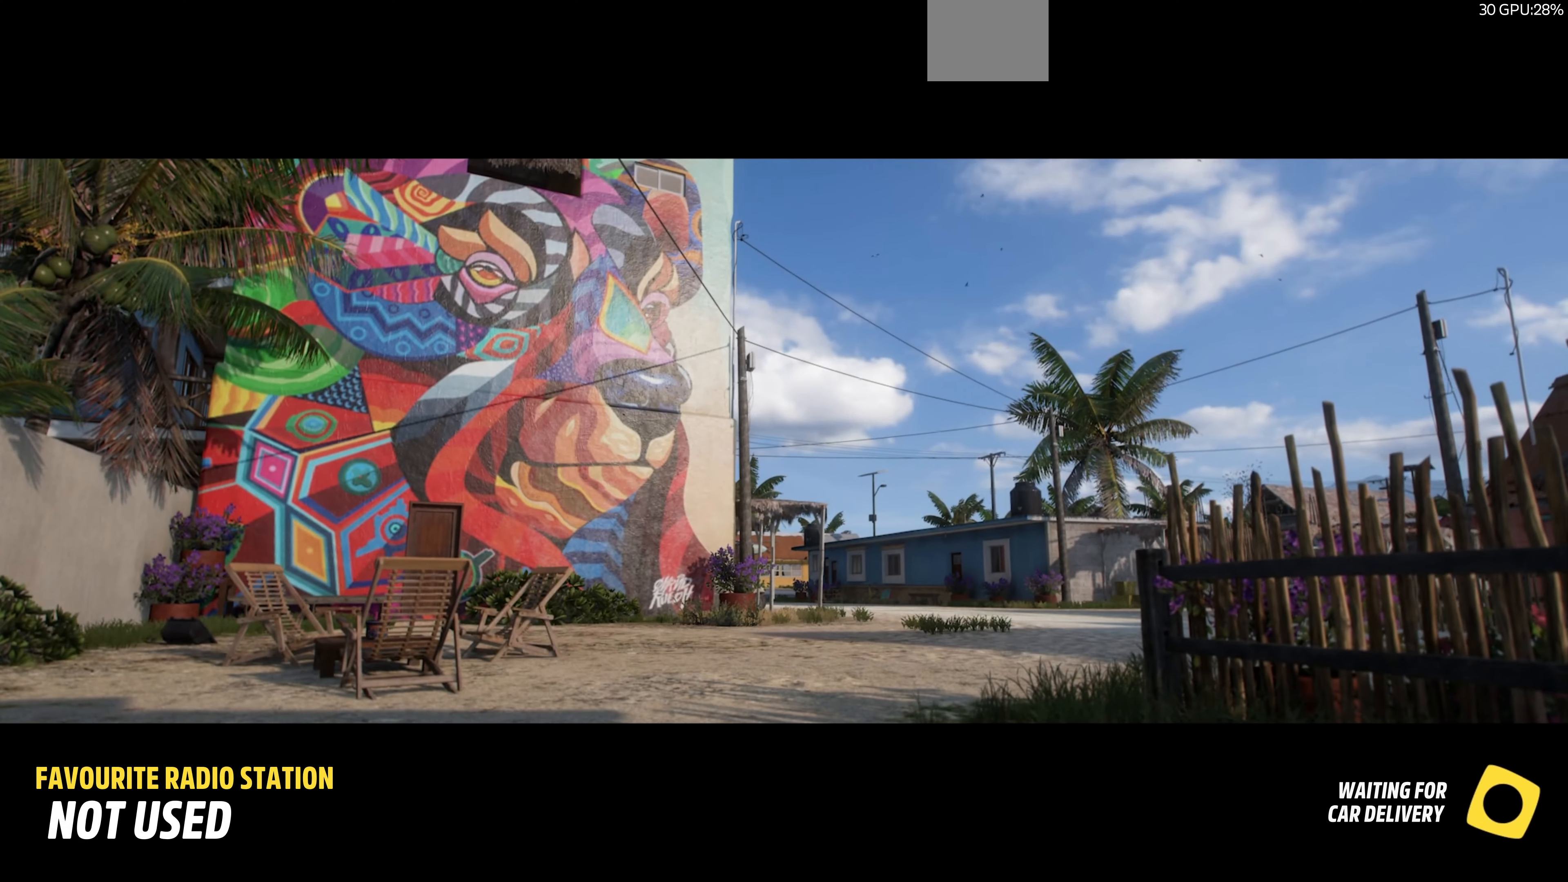
{"buttons": [], "left_stick": "center", "right_stick": "center", "events": []}
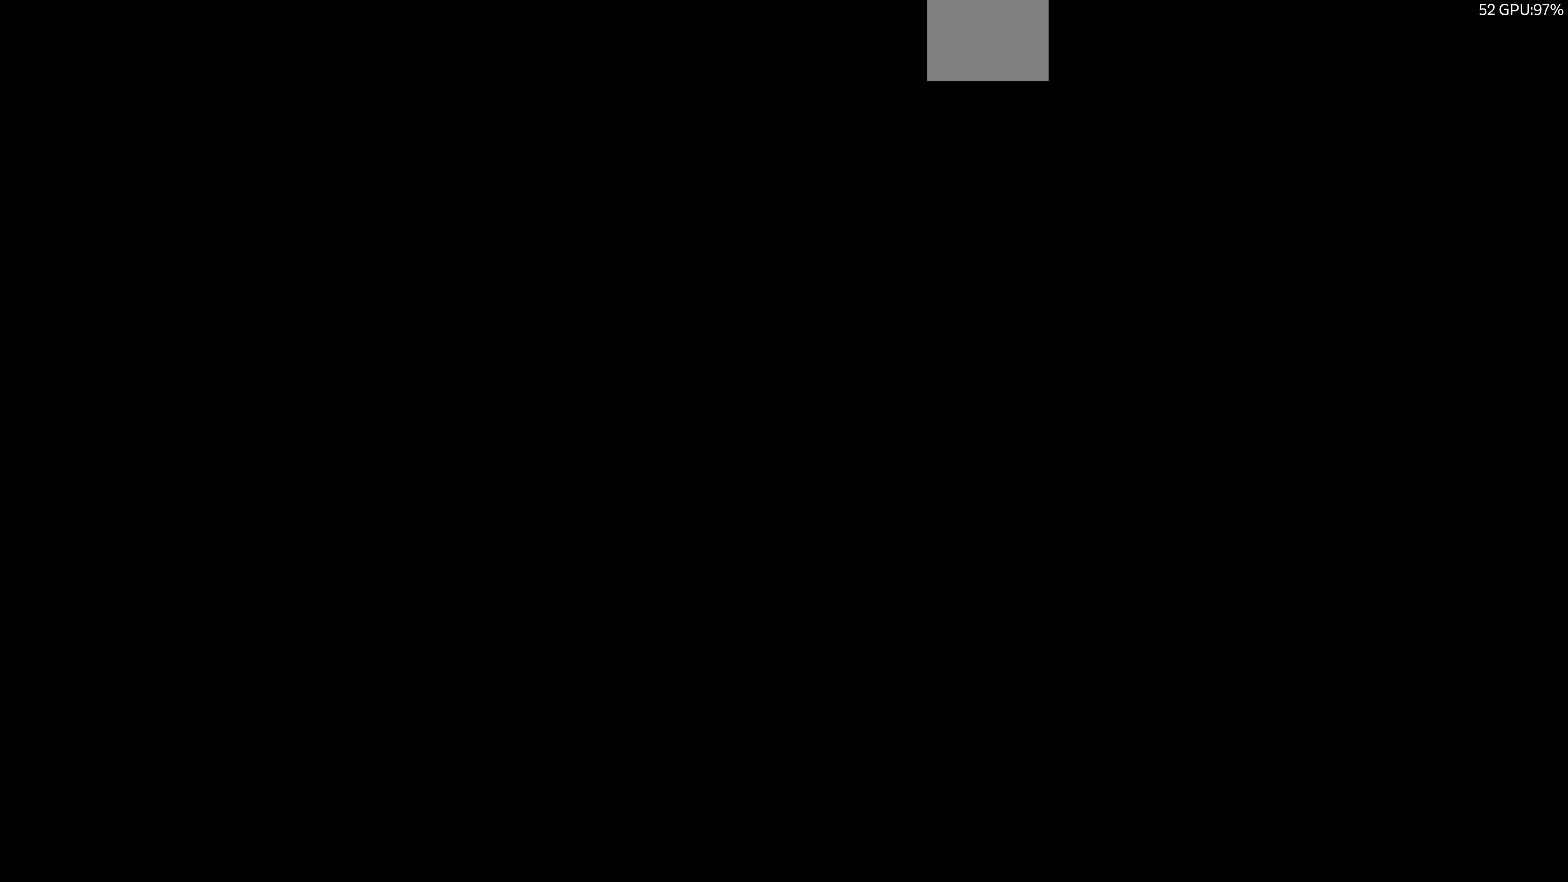
{"buttons": [], "left_stick": "center", "right_stick": "center", "events": []}
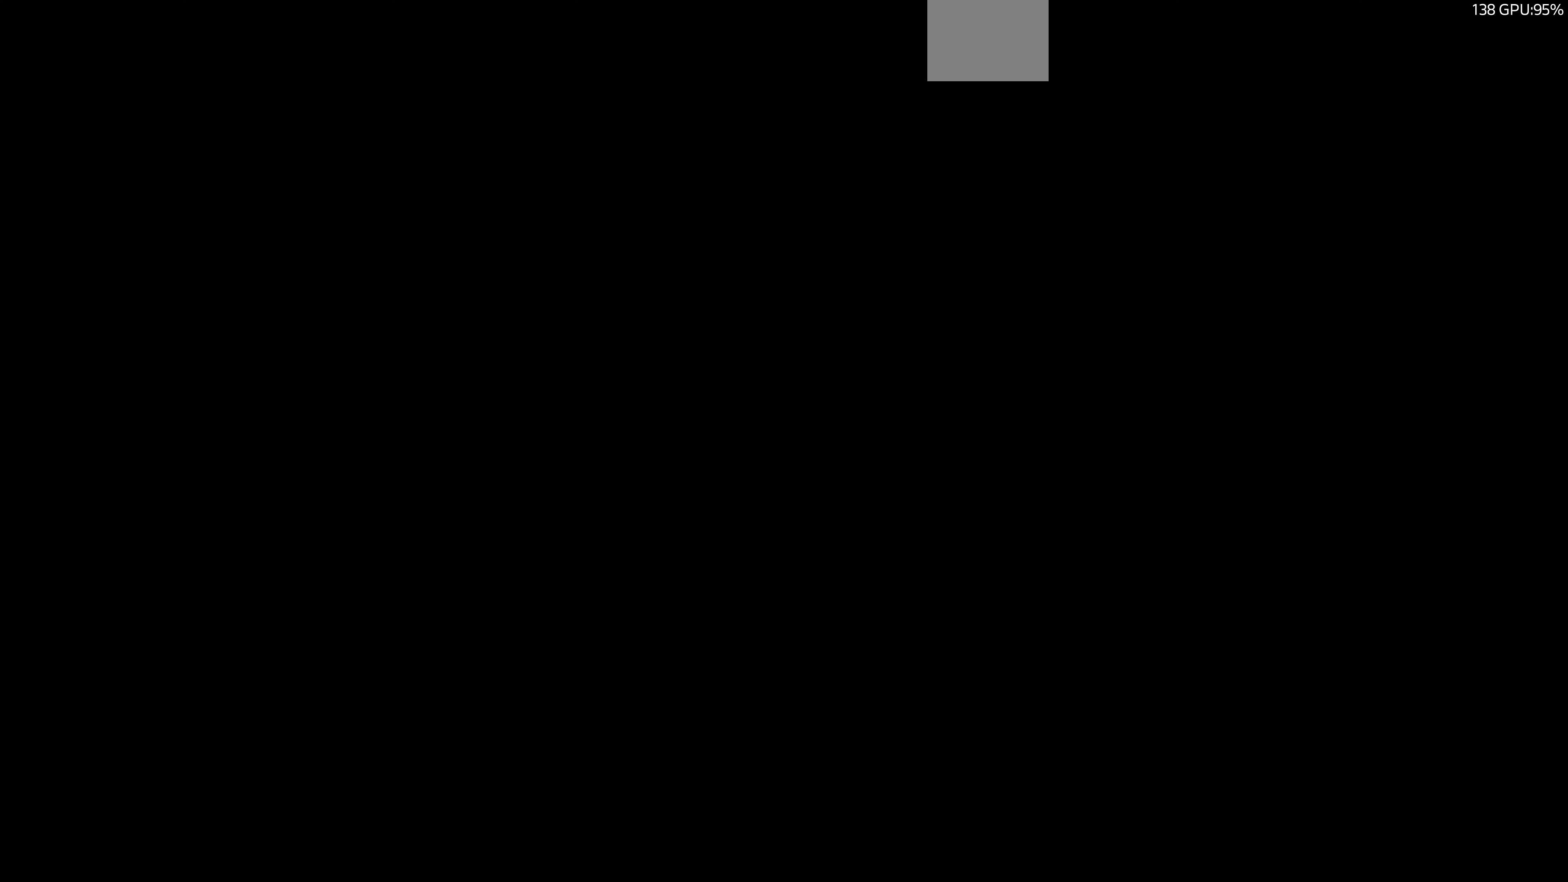
{"buttons": [], "left_stick": "center", "right_stick": "center", "events": []}
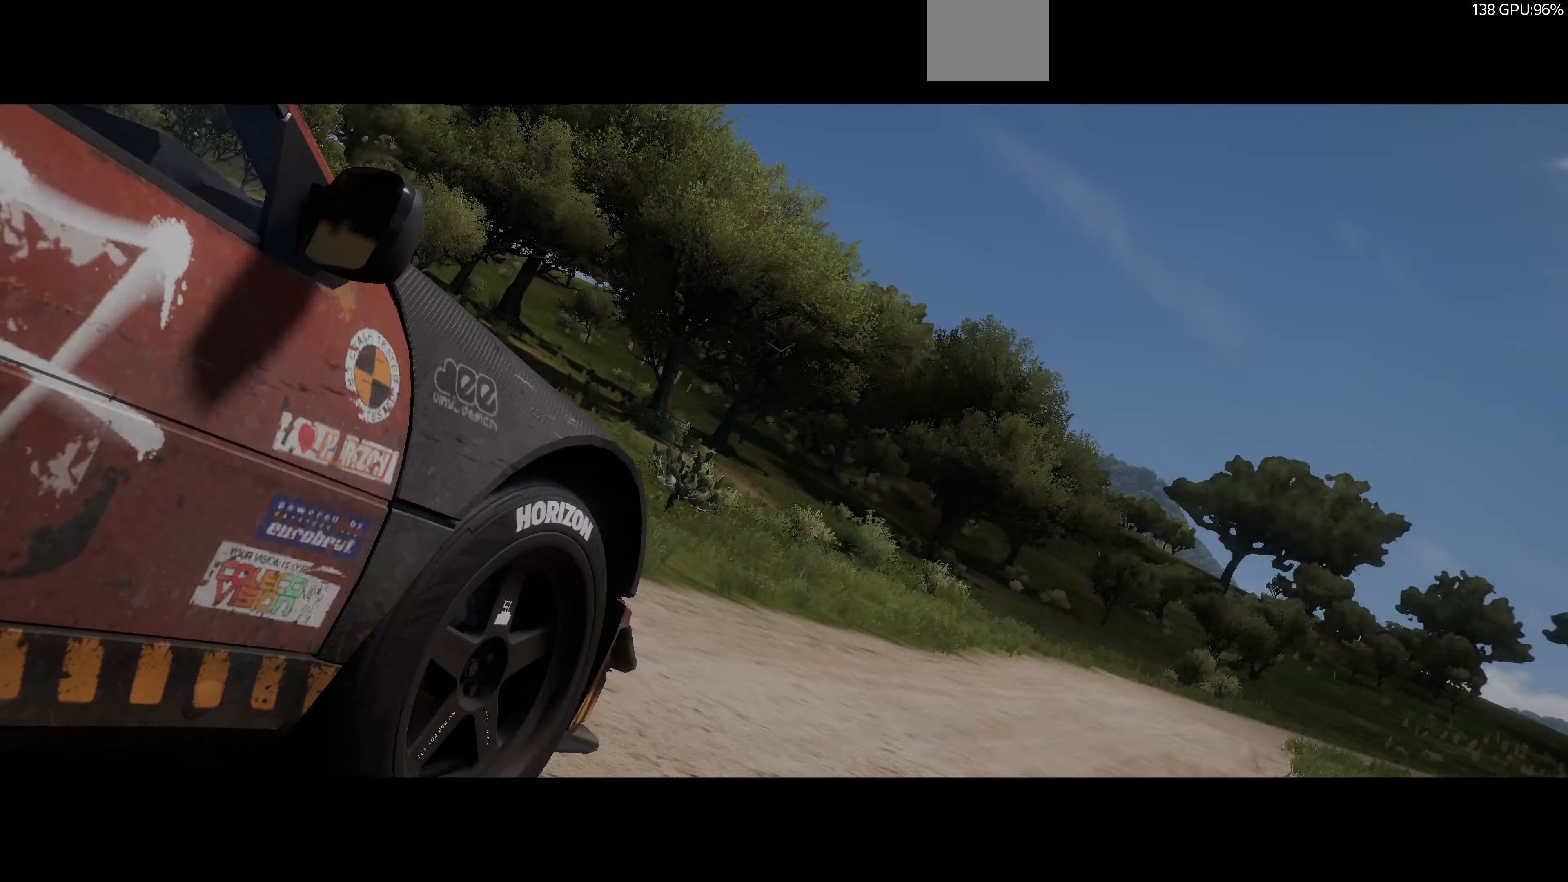
{"buttons": [], "left_stick": "center", "right_stick": "center", "events": []}
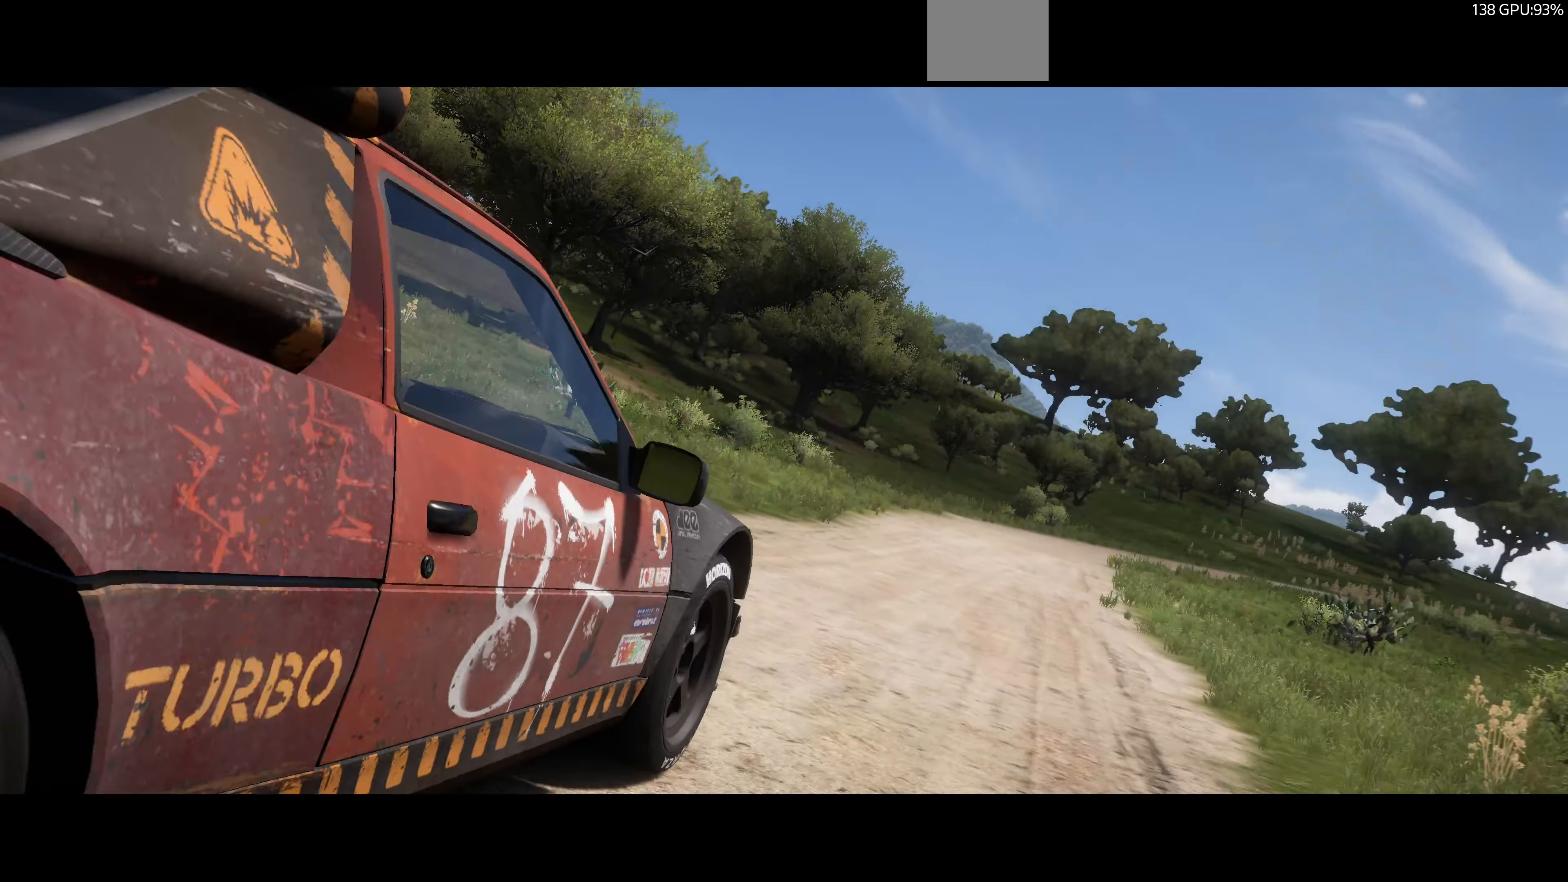
{"buttons": ["R1", "R2"], "left_stick": "center", "right_stick": "center", "events": [[33, "R2", "down"], [500, "R1", "down"]]}
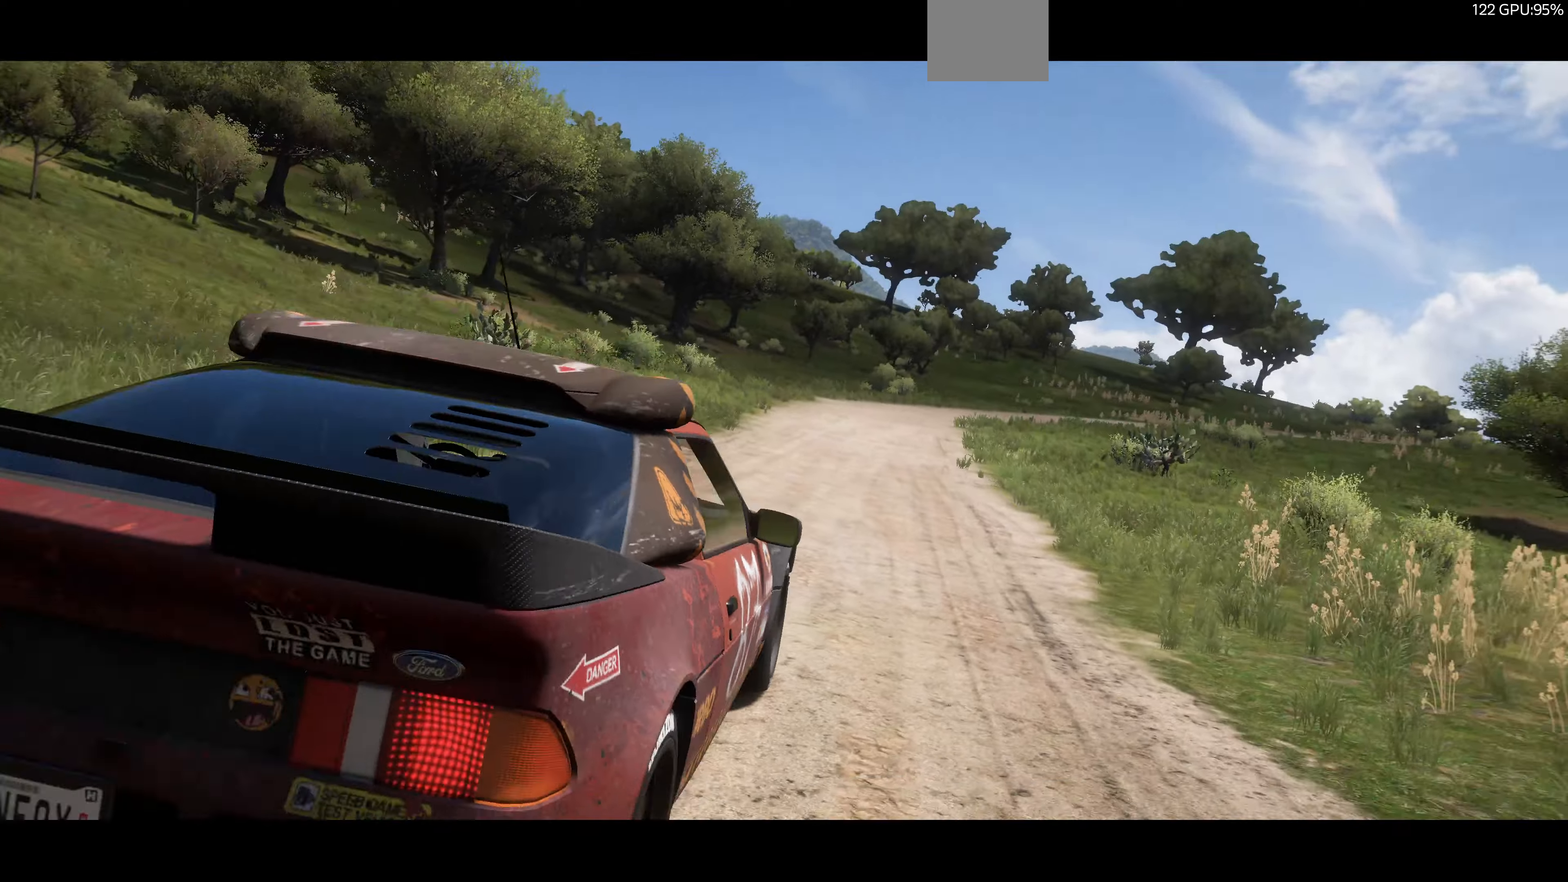
{"buttons": ["R1", "R2"], "left_stick": "center", "right_stick": "center"}
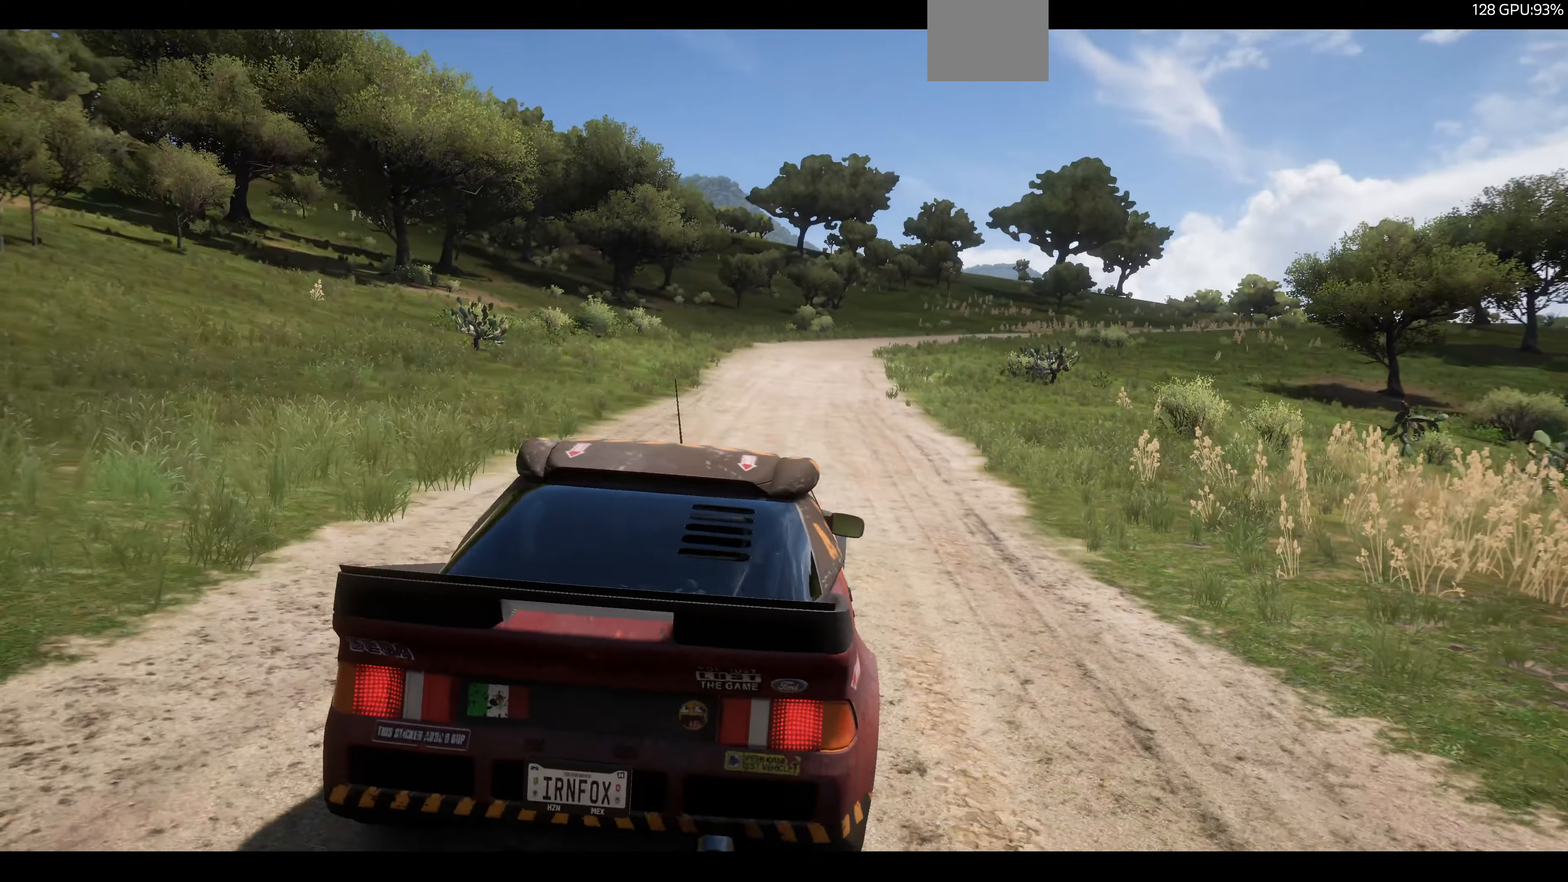
{"buttons": ["R2"], "left_stick": "center", "right_stick": "center", "events": [[66, "R1", "up"]]}
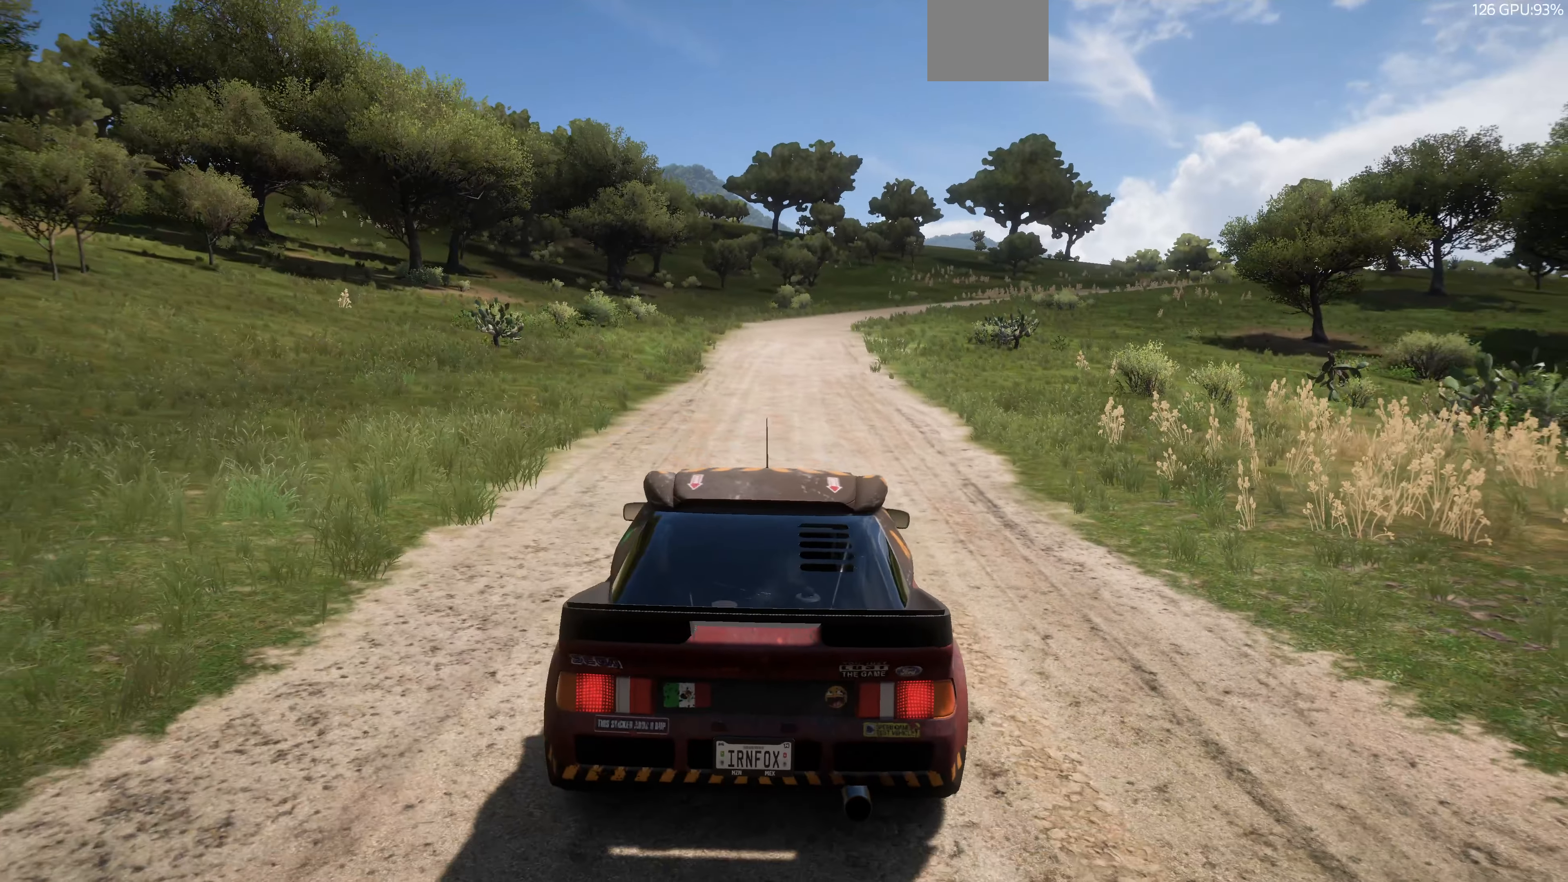
{"buttons": ["R2"], "left_stick": "center", "right_stick": "center", "events": []}
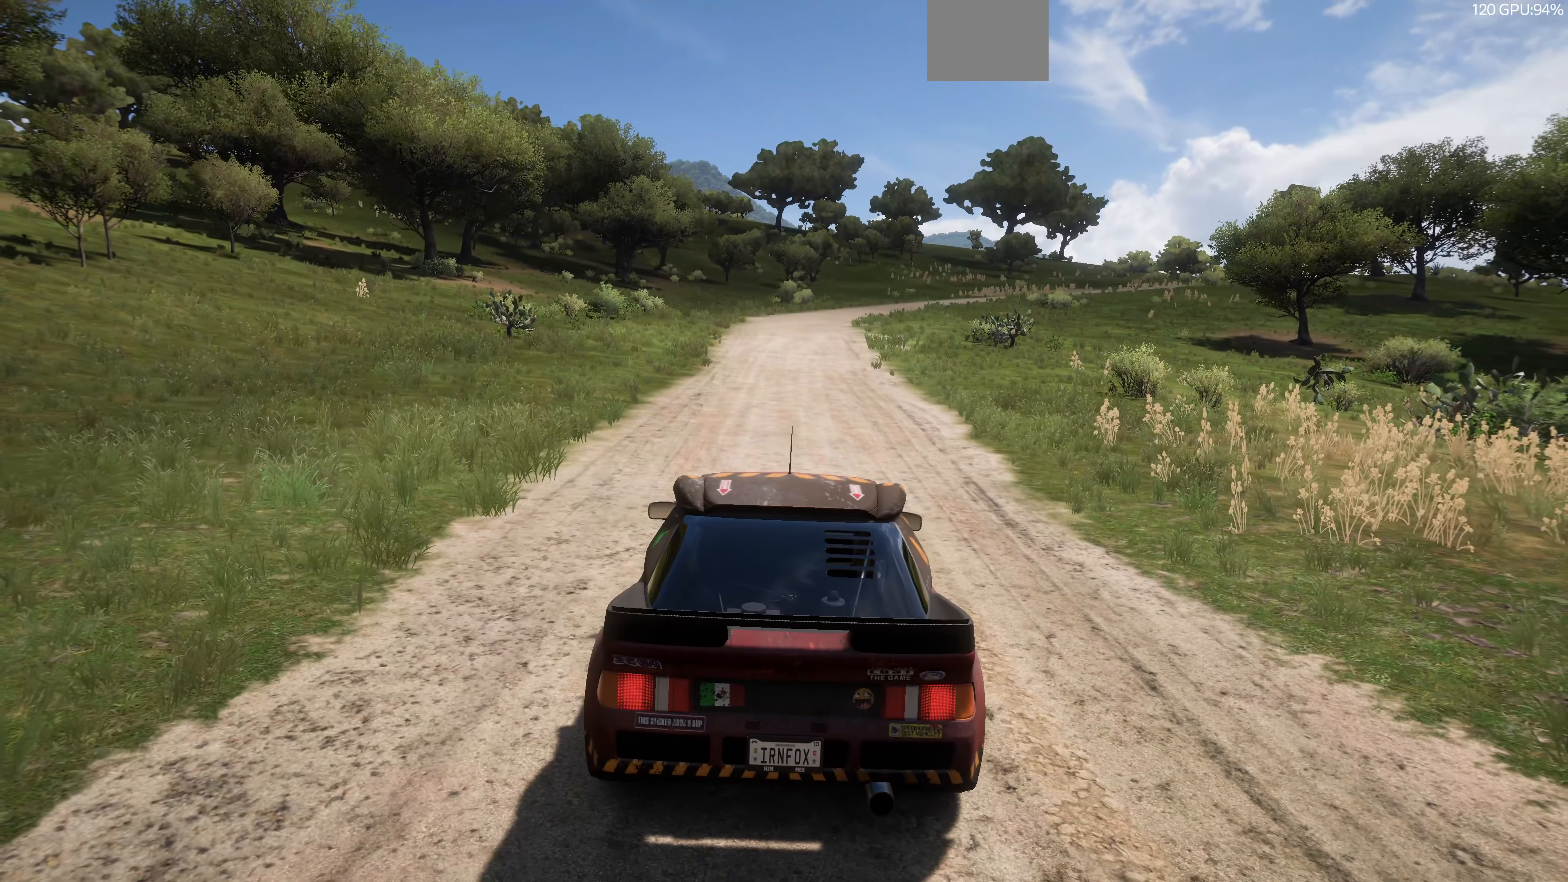
{"buttons": ["R2"], "left_stick": "center", "right_stick": "center", "events": []}
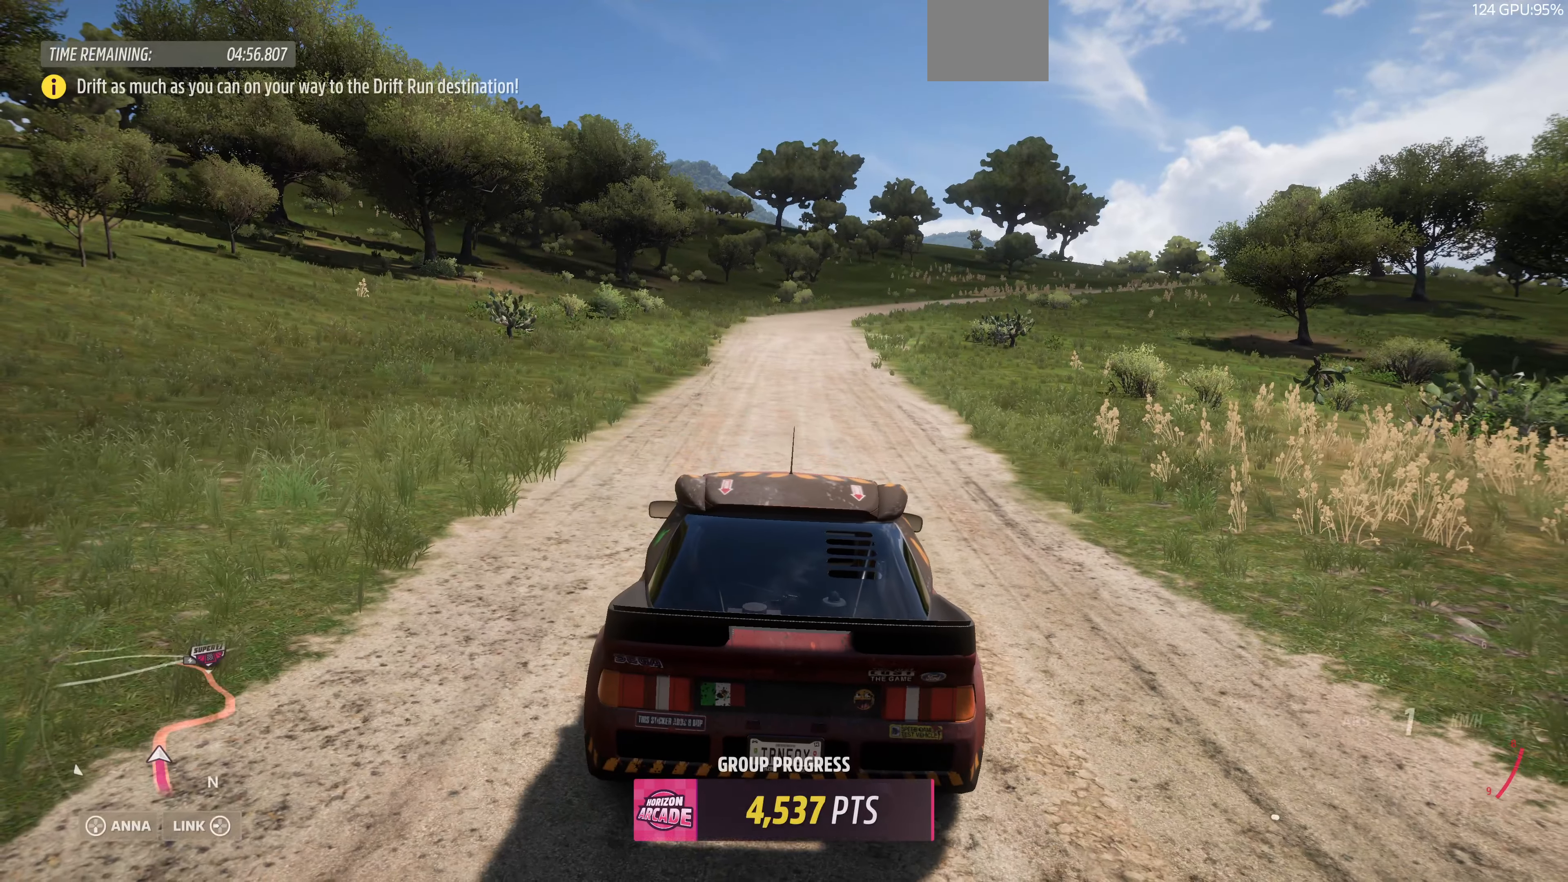
{"buttons": ["R2"], "left_stick": "center", "right_stick": "center", "events": []}
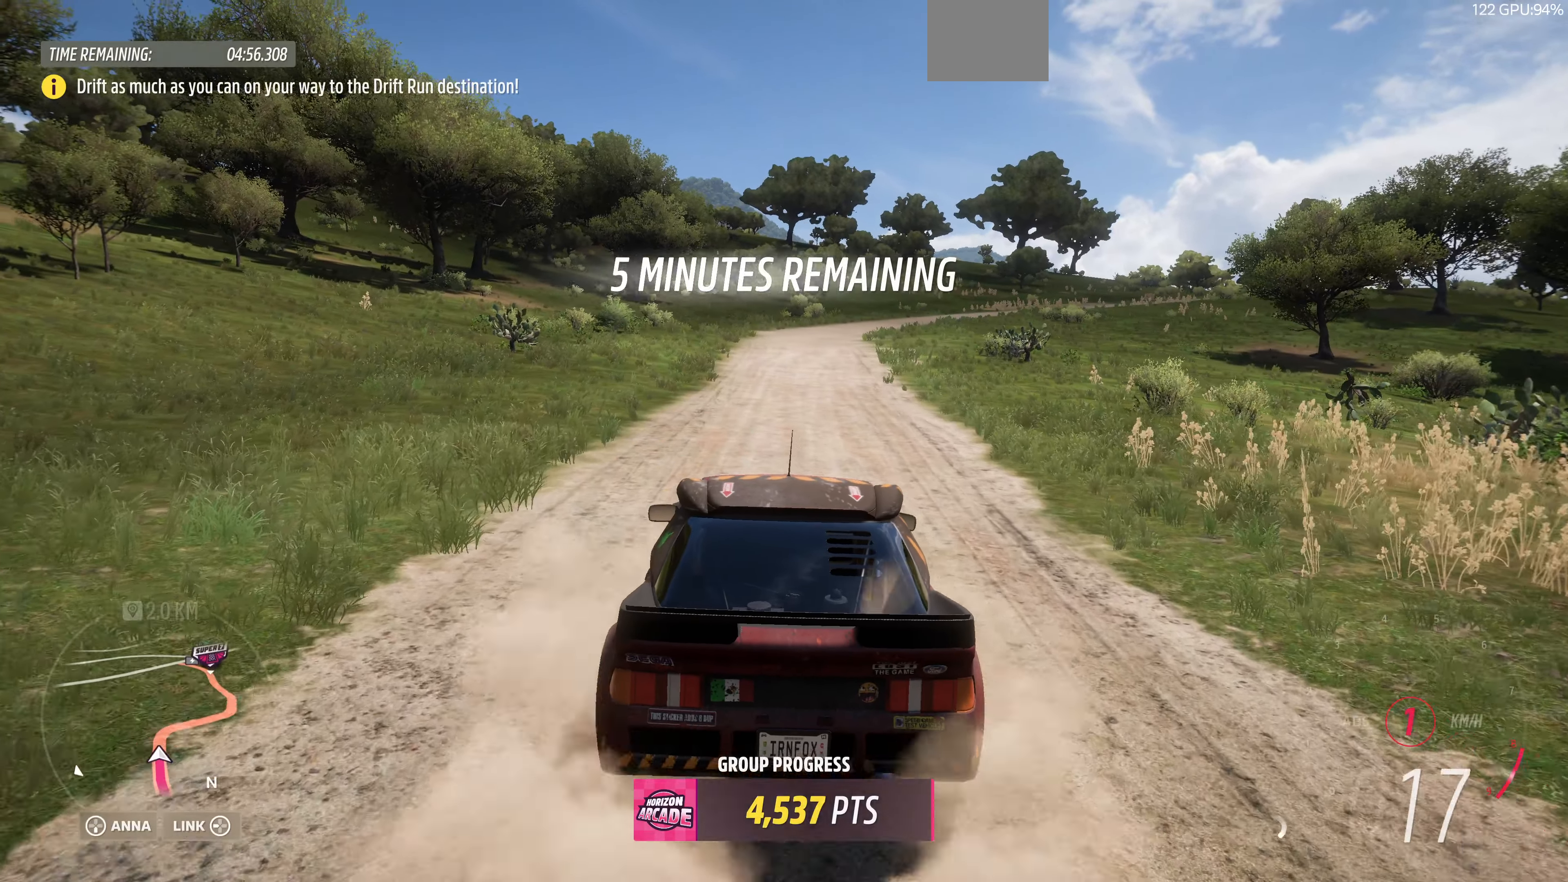
{"buttons": ["R2"], "left_stick": "center", "right_stick": "center", "events": [[166, "left_stick", "up-right"], [500, "left_stick", "center"]]}
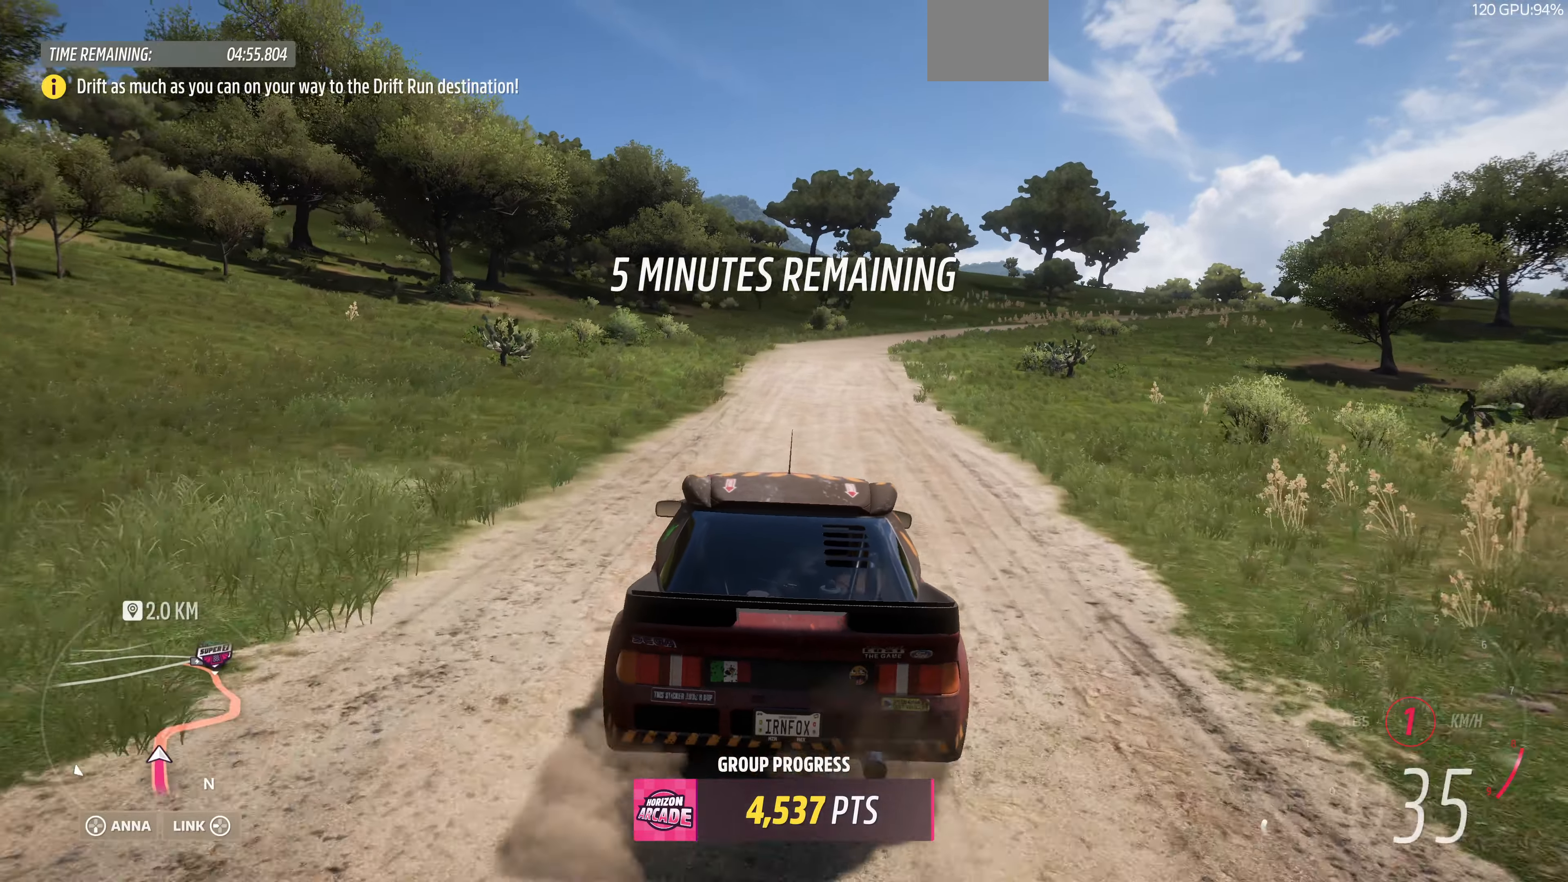
{"buttons": ["R2"], "left_stick": "right", "right_stick": "center", "events": [[400, "left_stick", "right"]]}
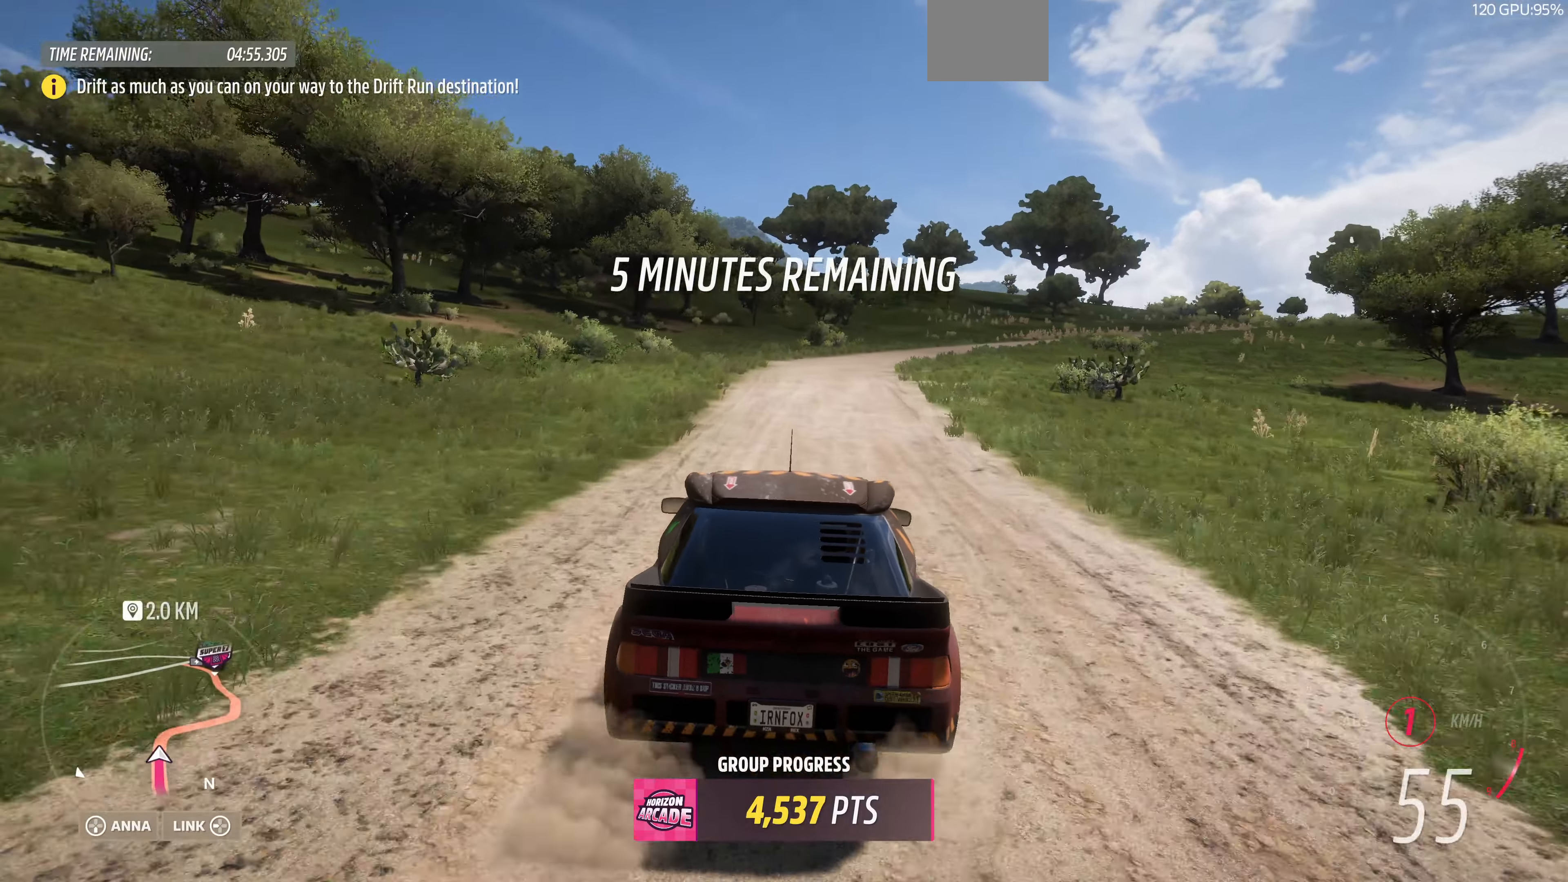
{"buttons": ["R2"], "left_stick": "center", "right_stick": "center", "events": [[66, "left_stick", "center"]]}
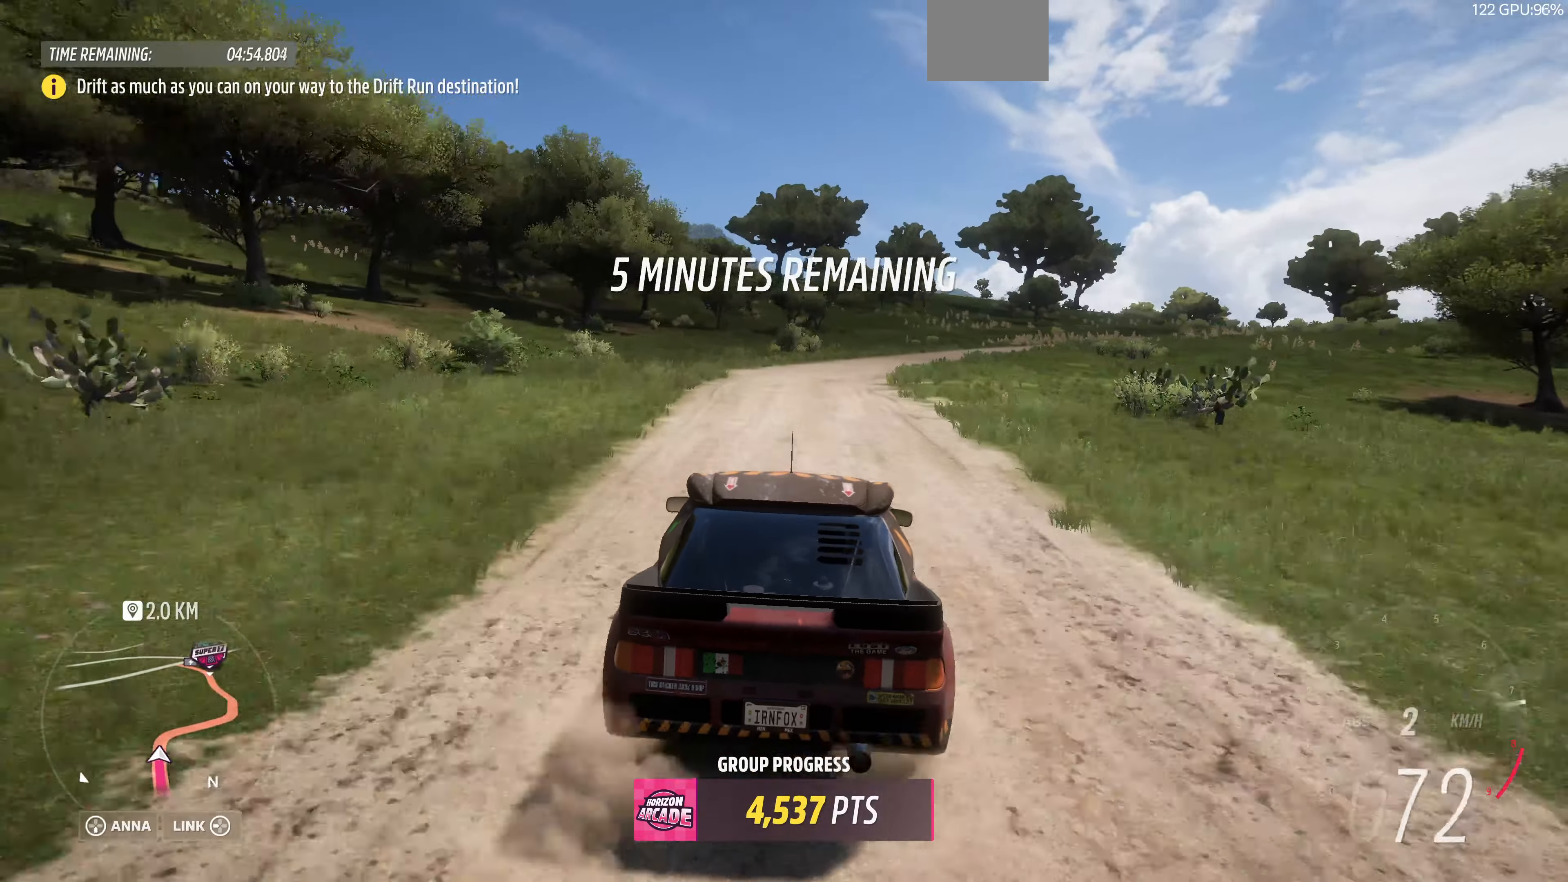
{"buttons": ["R2"], "left_stick": "center", "right_stick": "center", "events": []}